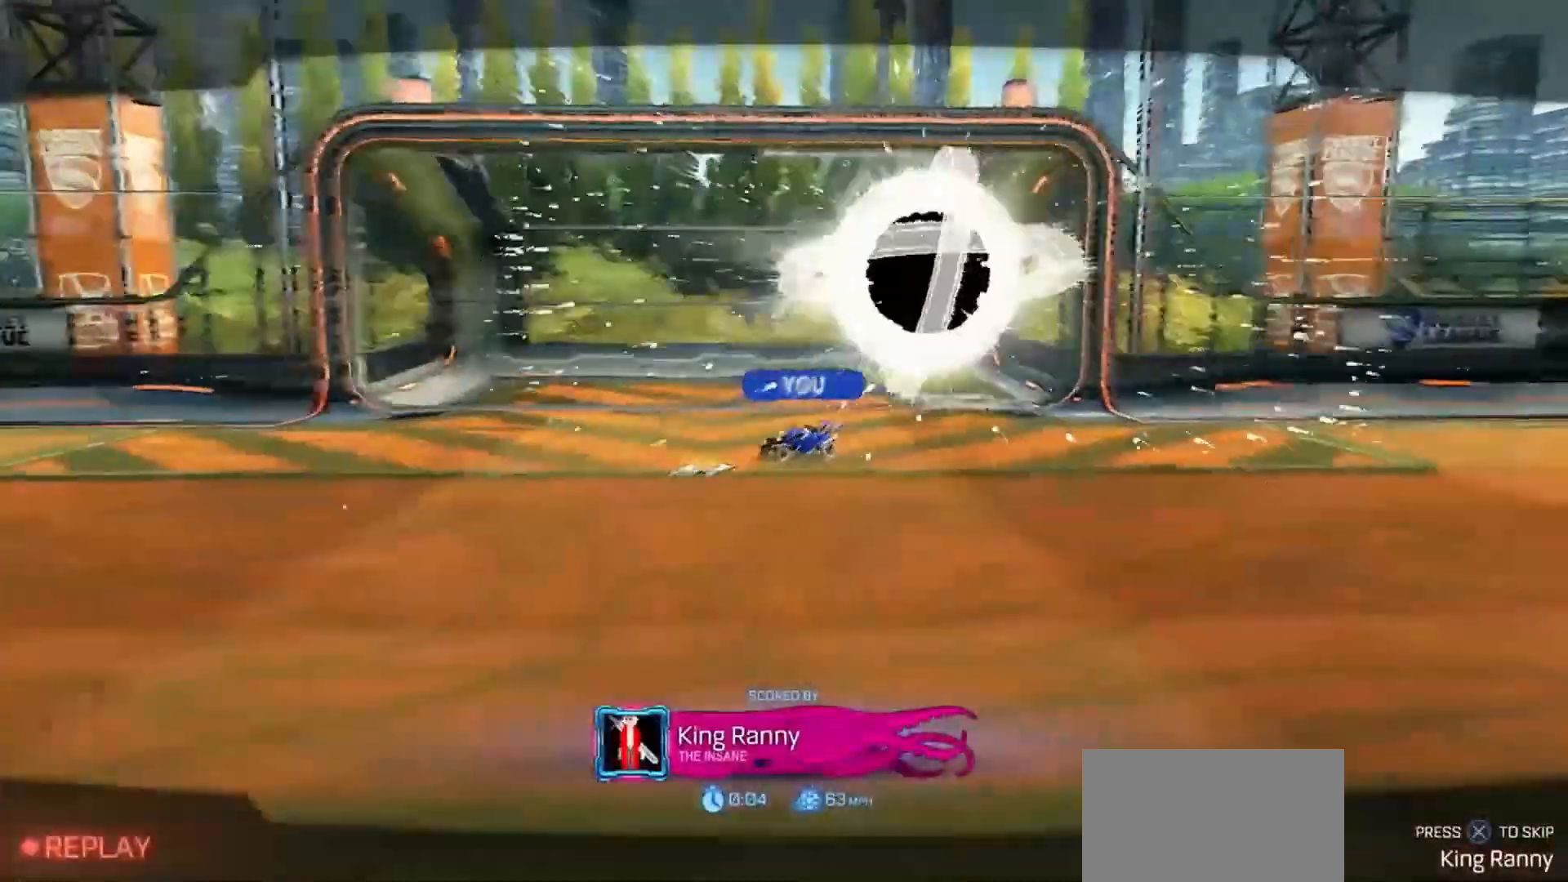
Gameplay with a controller (PlayStation layout); each line is a JSON object with the inputs held at the frame after it. "events" lists button and stick changes between this image and that frame as [ms after this image, input, new state], when the widget could be followed in between. Not read: HOME R2.
{"buttons": [], "left_stick": "center", "right_stick": "center", "events": [[300, "DPAD_RIGHT", "up"]]}
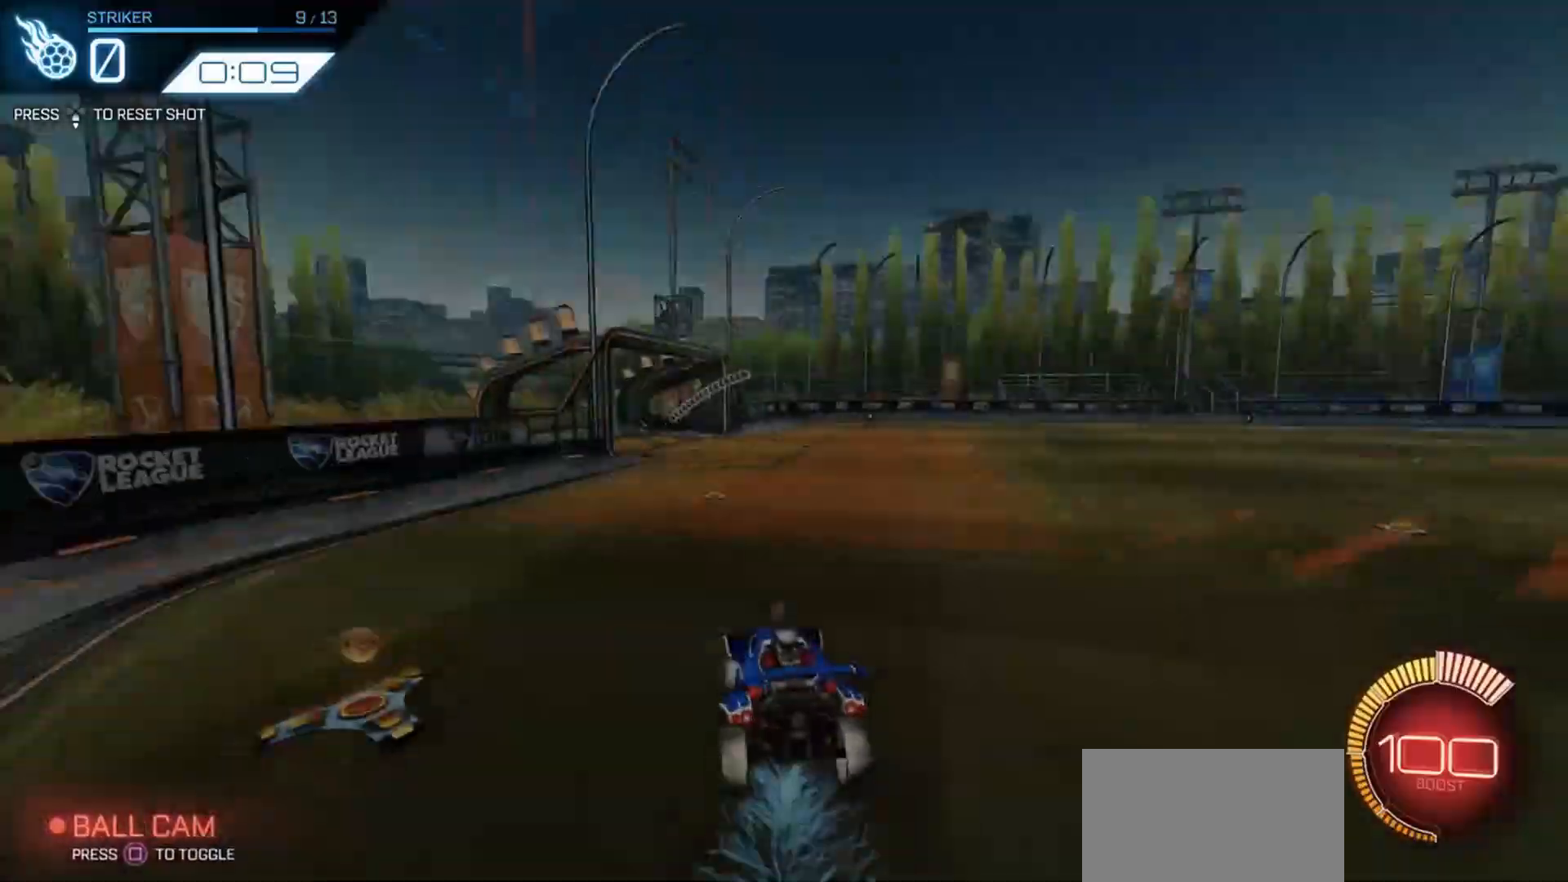
{"buttons": [], "left_stick": "right", "right_stick": "center", "events": [[500, "left_stick", "right"]]}
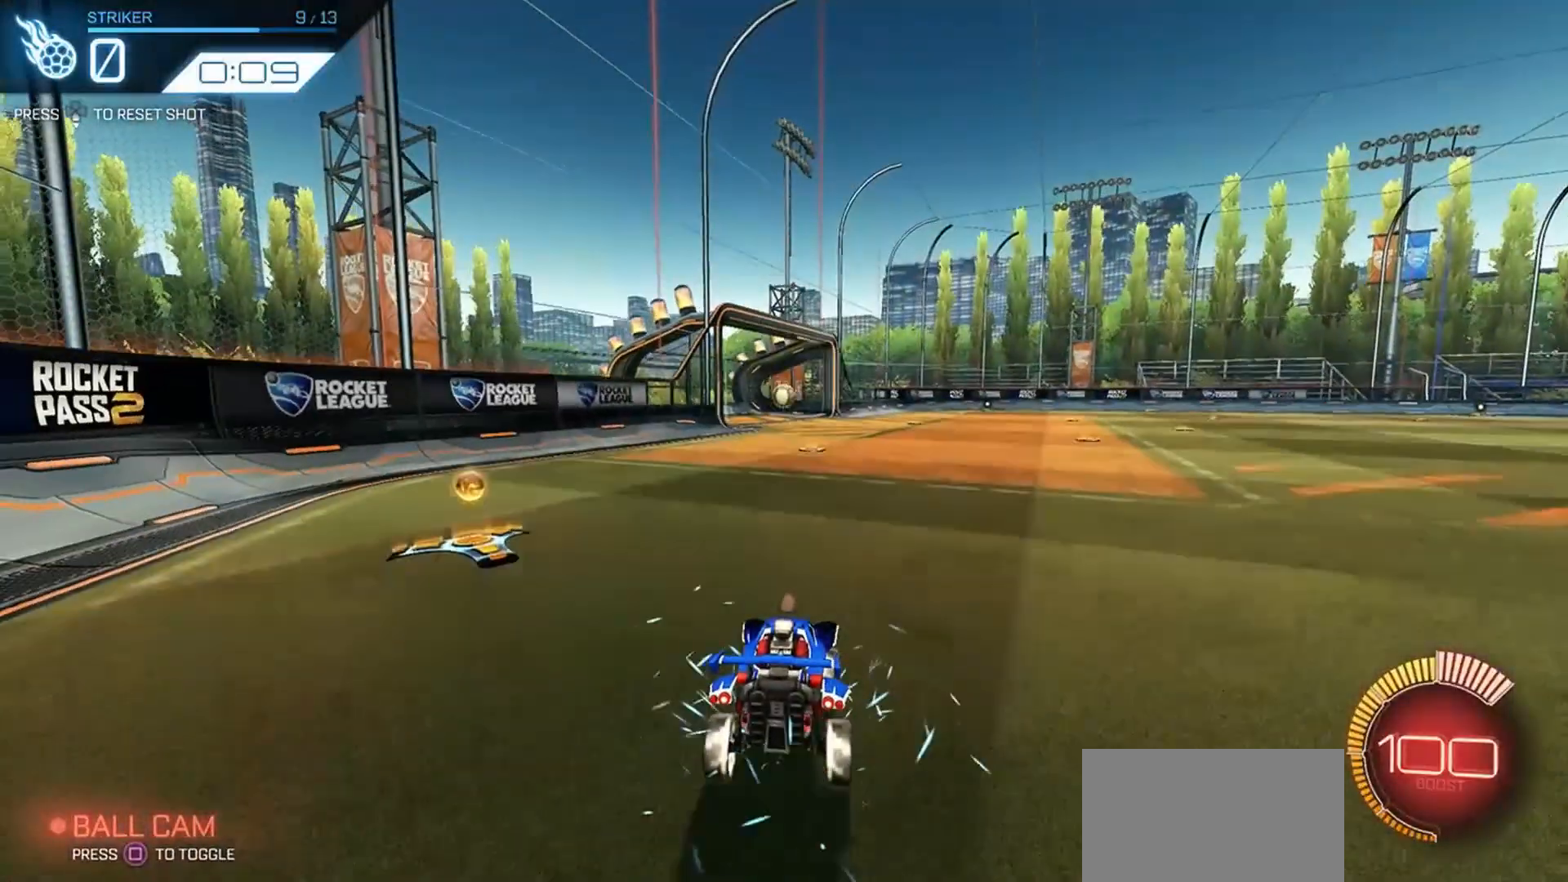
{"buttons": [], "left_stick": "right", "right_stick": "center", "events": [[100, "R1", "down"], [300, "R1", "up"]]}
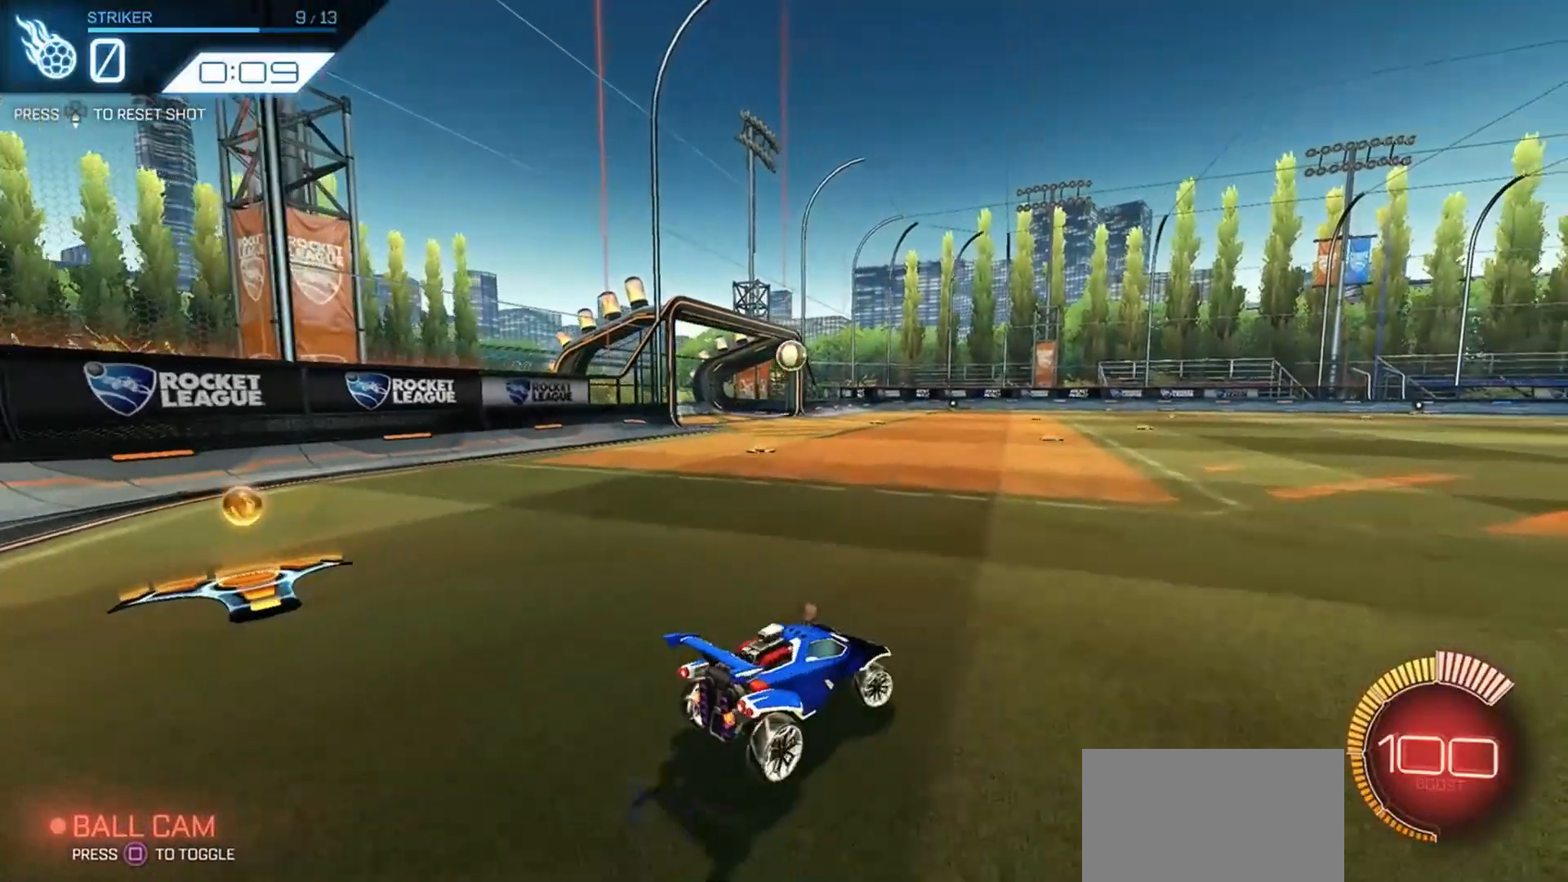
{"buttons": [], "left_stick": "center", "right_stick": "center", "events": [[400, "left_stick", "center"]]}
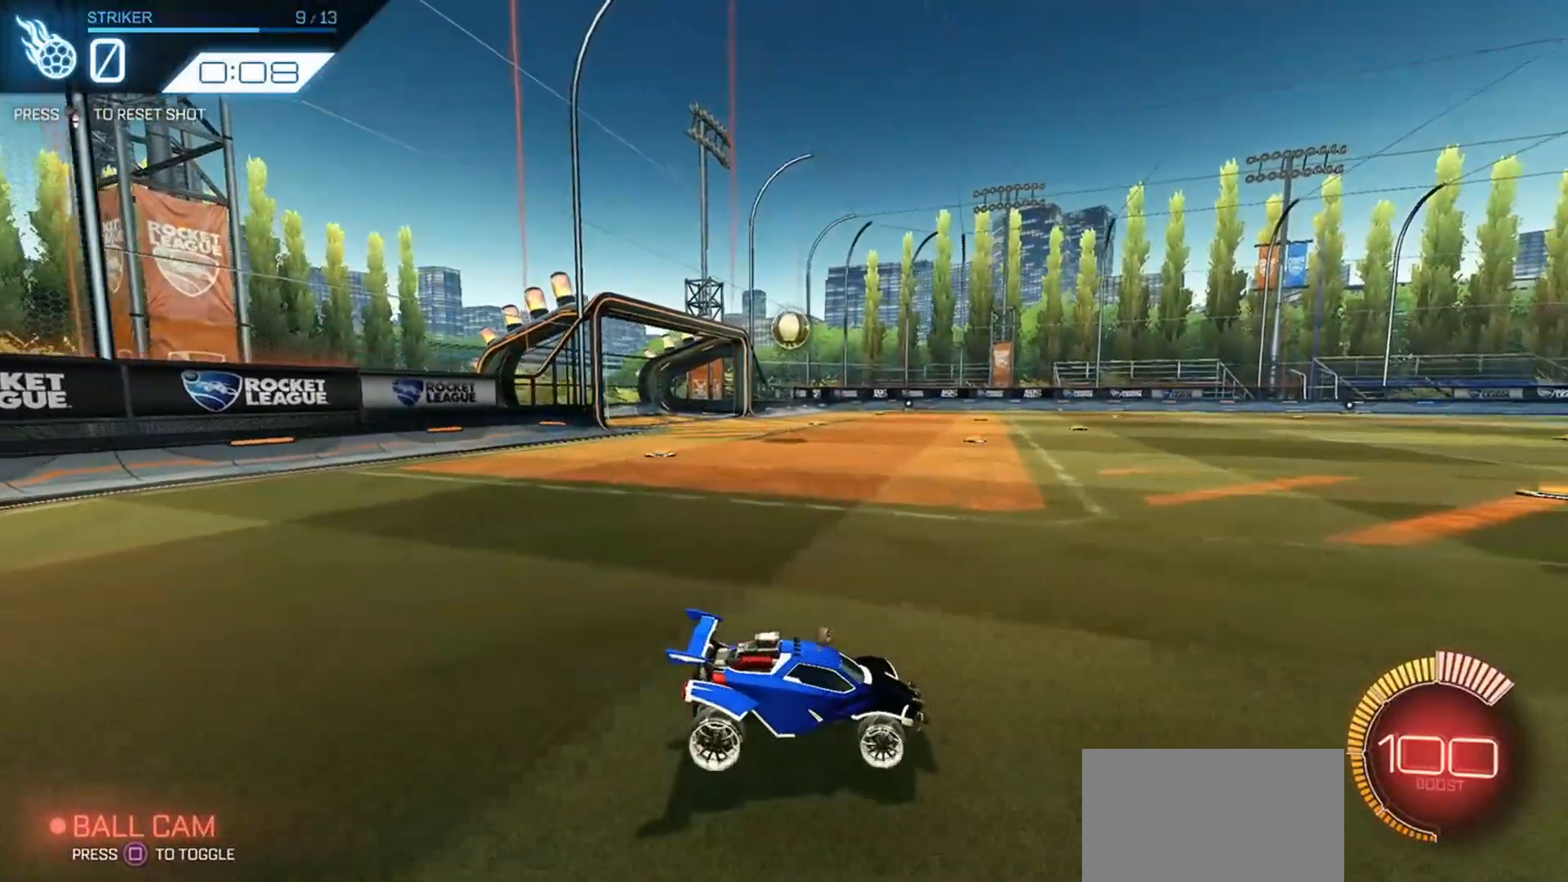
{"buttons": ["R1"], "left_stick": "left", "right_stick": "center", "events": [[233, "left_stick", "left"], [333, "left_stick", "center"], [433, "left_stick", "left"], [500, "R1", "down"]]}
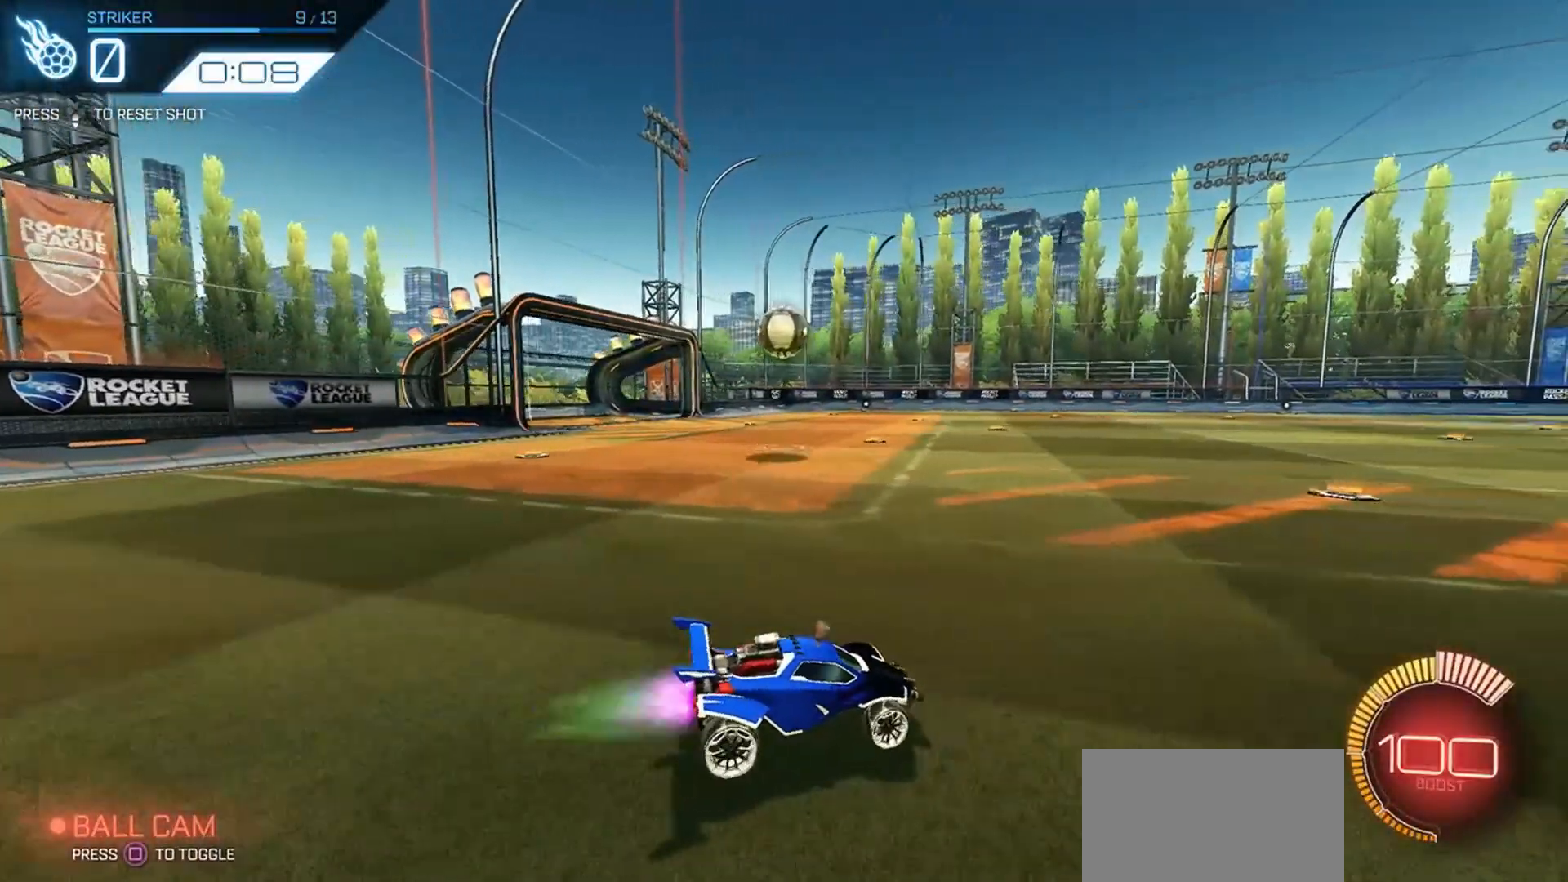
{"buttons": [], "left_stick": "left", "right_stick": "center", "events": [[33, "left_stick", "center"], [100, "left_stick", "left"], [333, "R1", "up"]]}
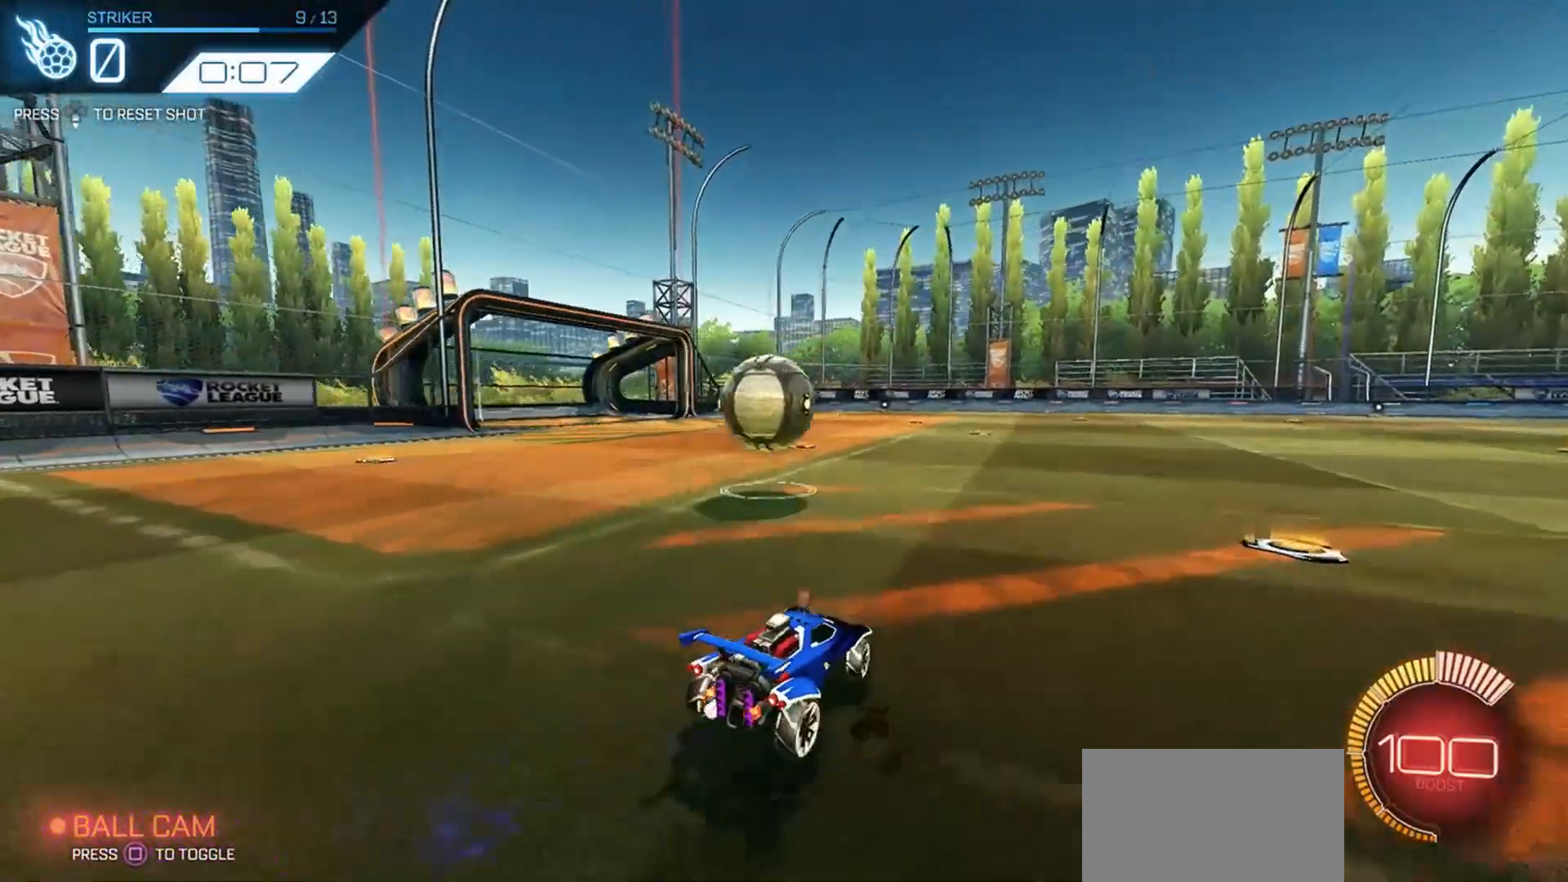
{"buttons": [], "left_stick": "center", "right_stick": "center", "events": [[33, "CROSS", "down"], [33, "R1", "down"], [100, "left_stick", "center"], [133, "CROSS", "up"], [233, "CROSS", "down"], [233, "left_stick", "up-left"], [400, "CROSS", "up"], [400, "R1", "up"], [400, "left_stick", "center"]]}
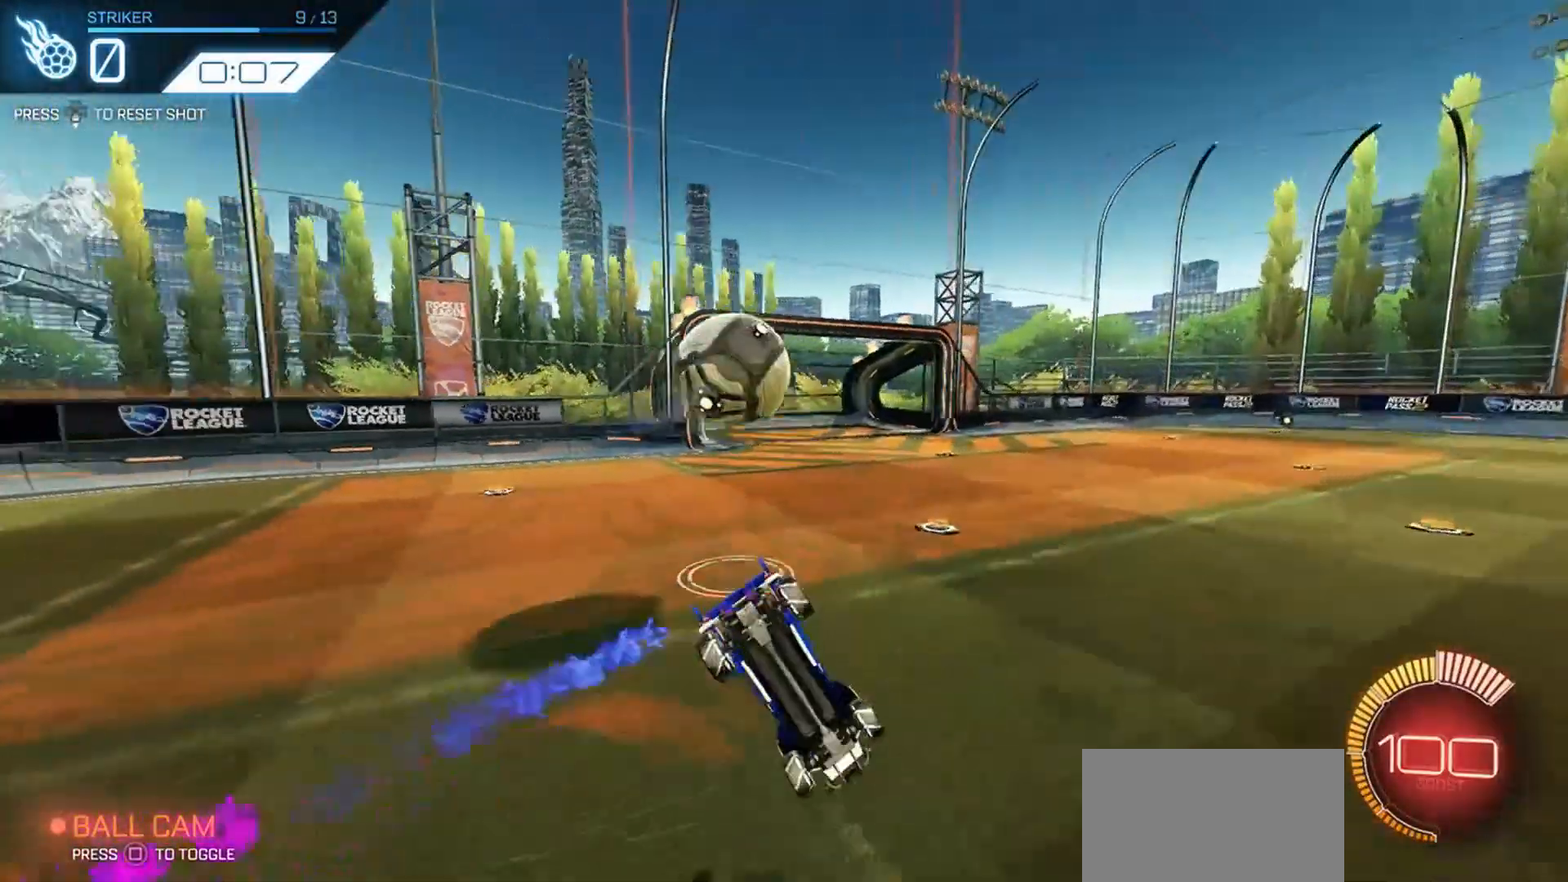
{"buttons": [], "left_stick": "center", "right_stick": "center", "events": []}
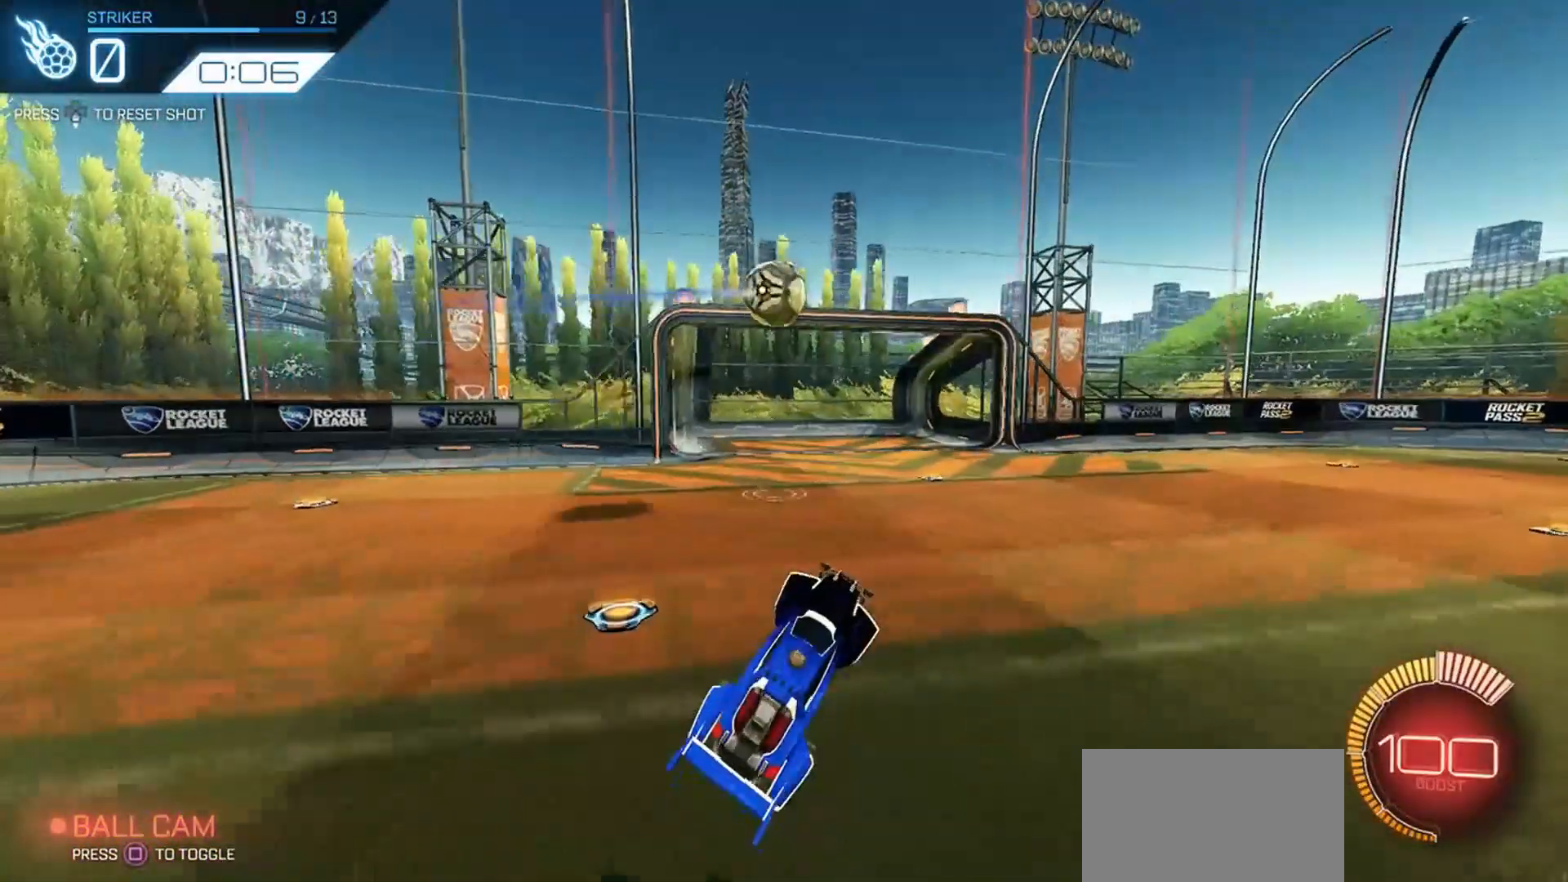
{"buttons": [], "left_stick": "center", "right_stick": "center", "events": [[133, "left_stick", "right"], [400, "left_stick", "center"]]}
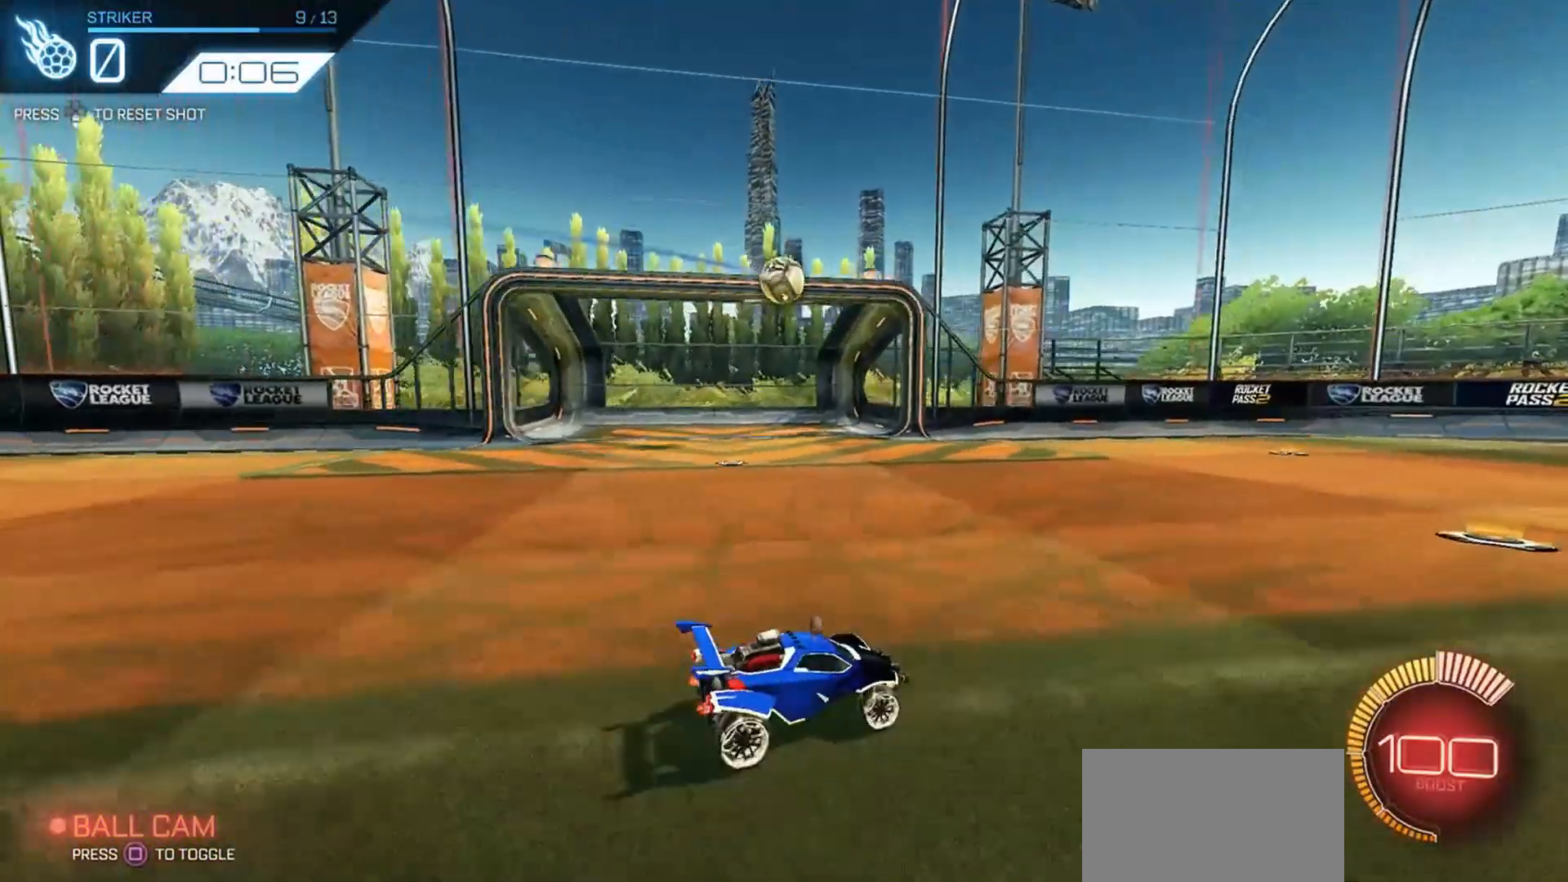
{"buttons": [], "left_stick": "center", "right_stick": "center", "events": [[333, "DPAD_DOWN", "down"], [400, "DPAD_DOWN", "up"]]}
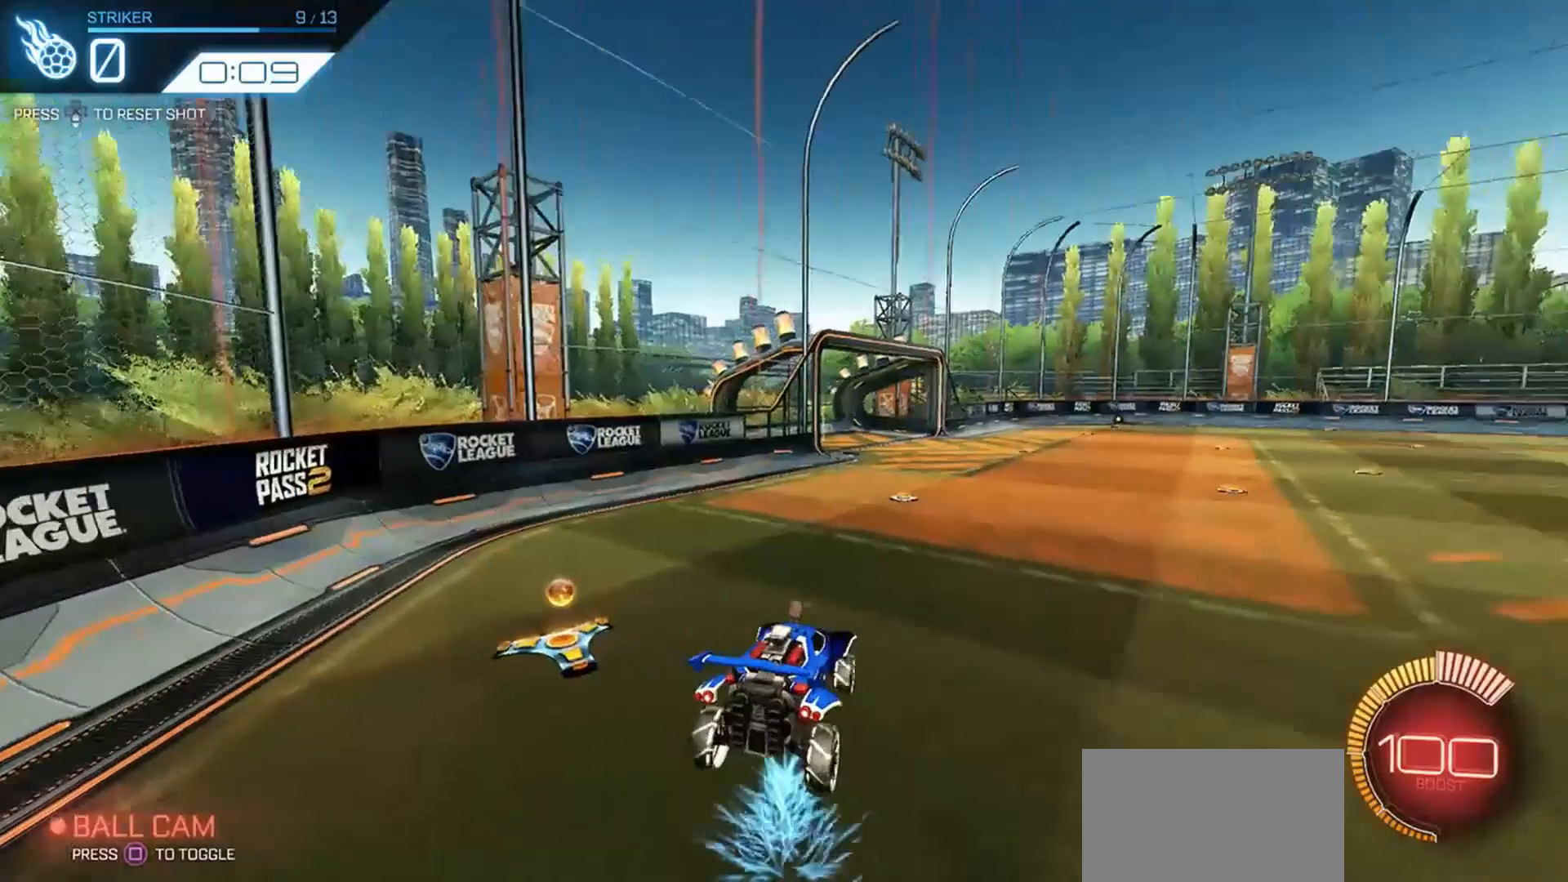
{"buttons": ["R1"], "left_stick": "right", "right_stick": "center", "events": [[66, "left_stick", "right"], [266, "R1", "down"], [366, "left_stick", "center"], [466, "left_stick", "right"]]}
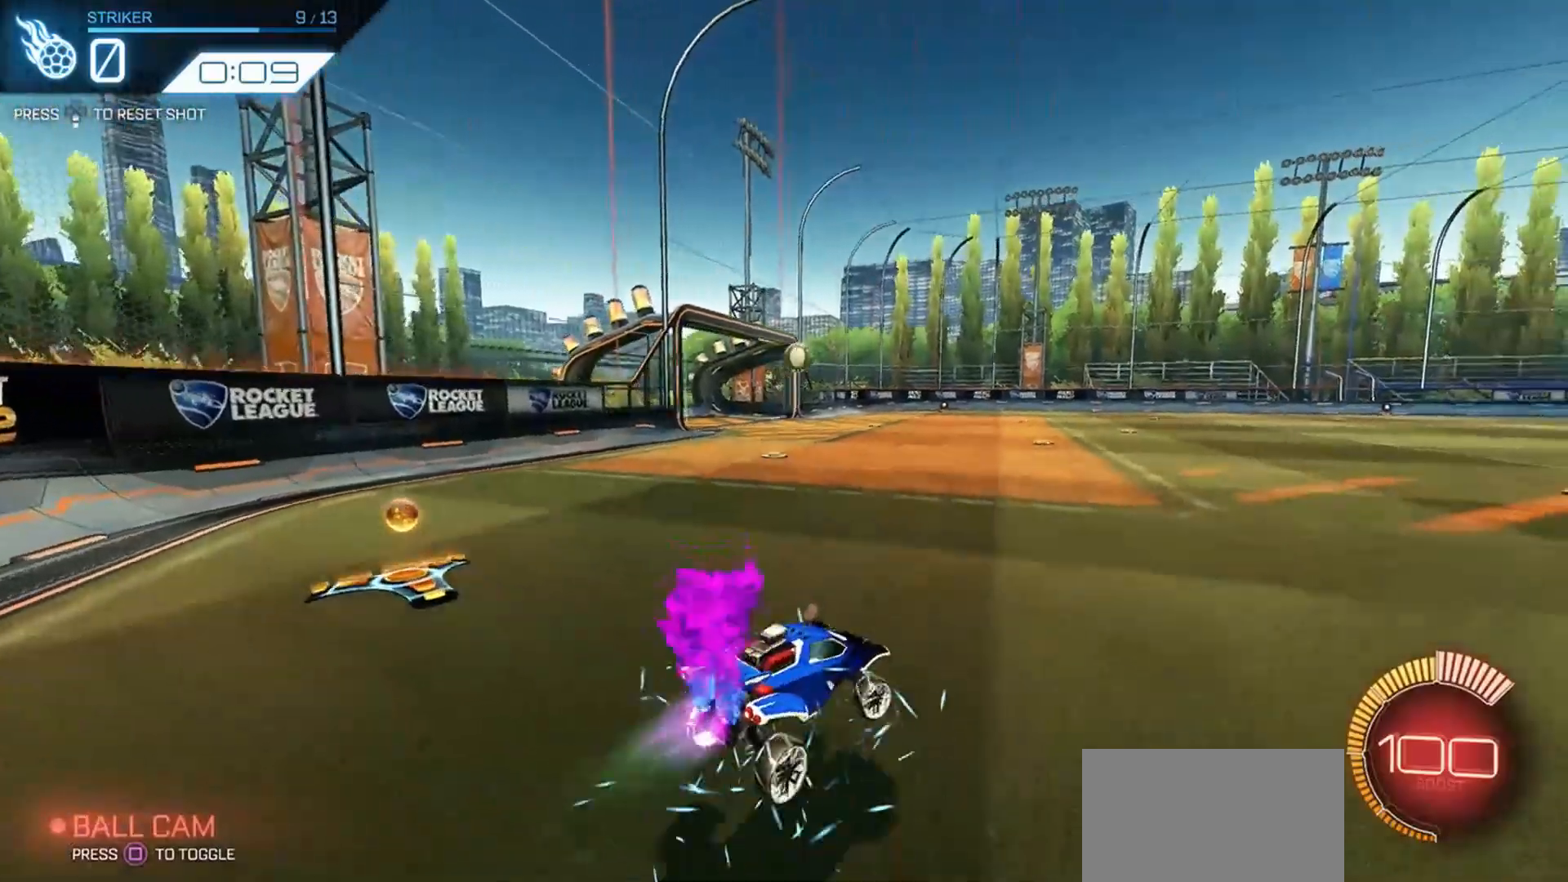
{"buttons": [], "left_stick": "center", "right_stick": "center", "events": [[333, "left_stick", "center"], [433, "R1", "up"]]}
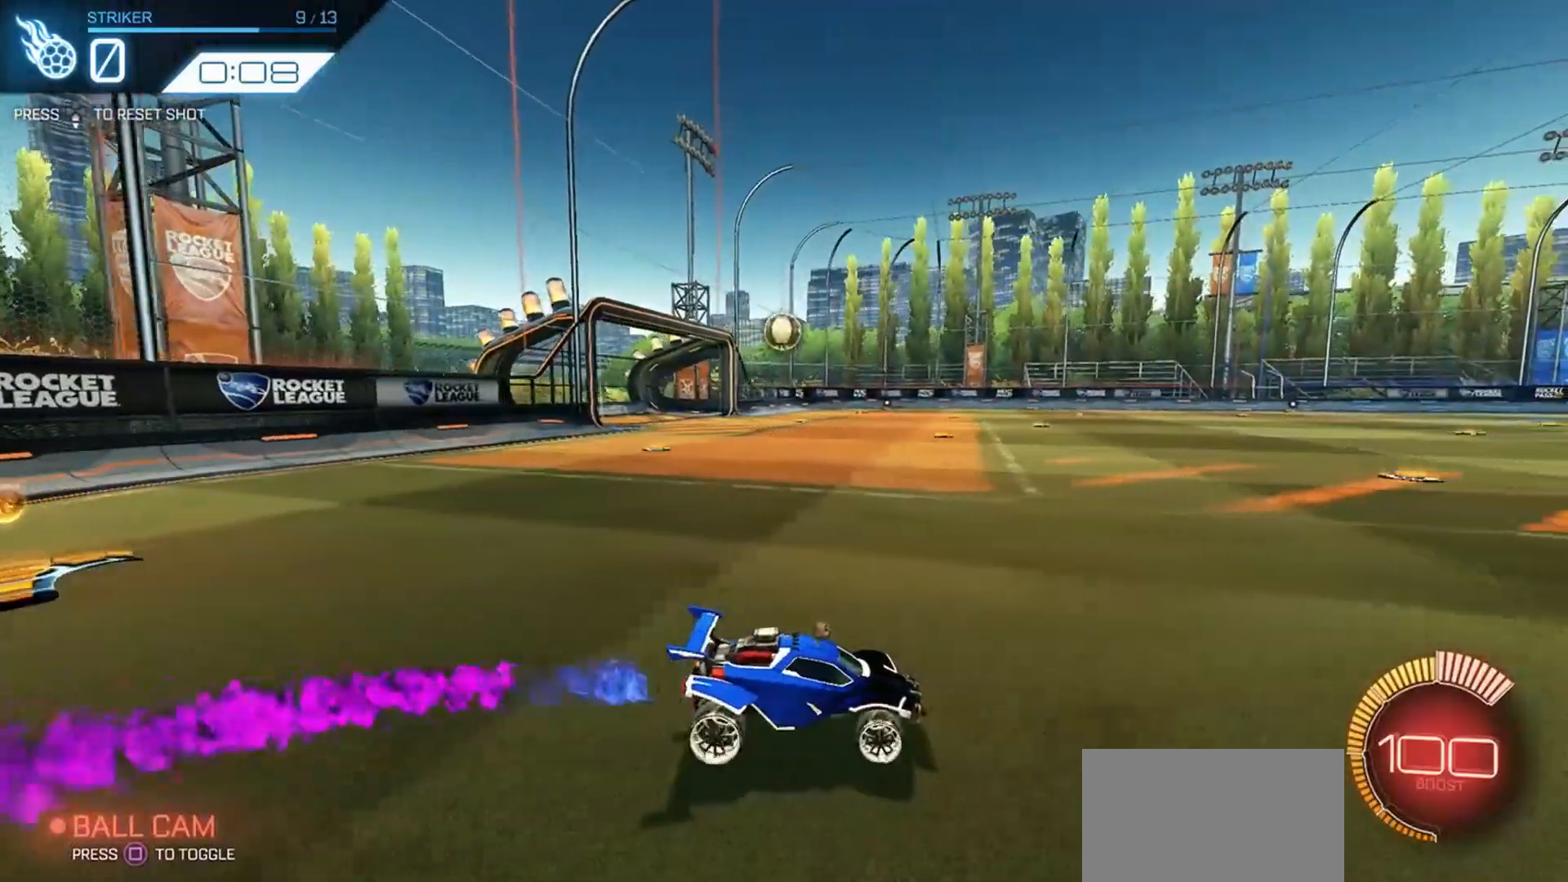
{"buttons": [], "left_stick": "left", "right_stick": "center", "events": [[200, "left_stick", "left"], [366, "left_stick", "center"], [433, "left_stick", "left"]]}
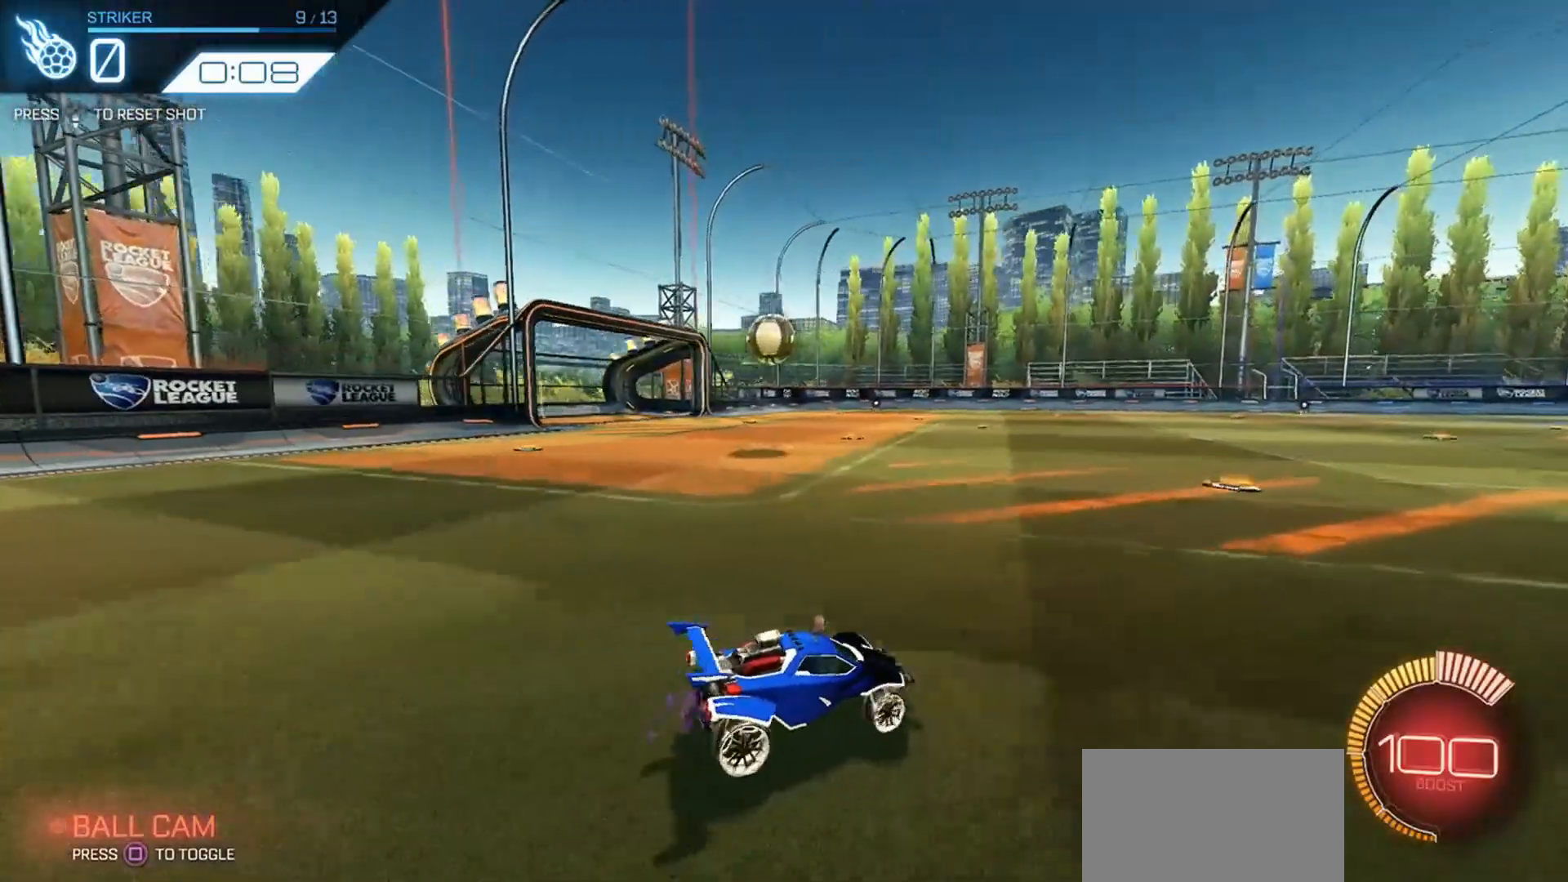
{"buttons": ["CROSS", "R1"], "left_stick": "center", "right_stick": "center", "events": [[233, "R1", "down"], [366, "left_stick", "center"], [466, "CROSS", "down"]]}
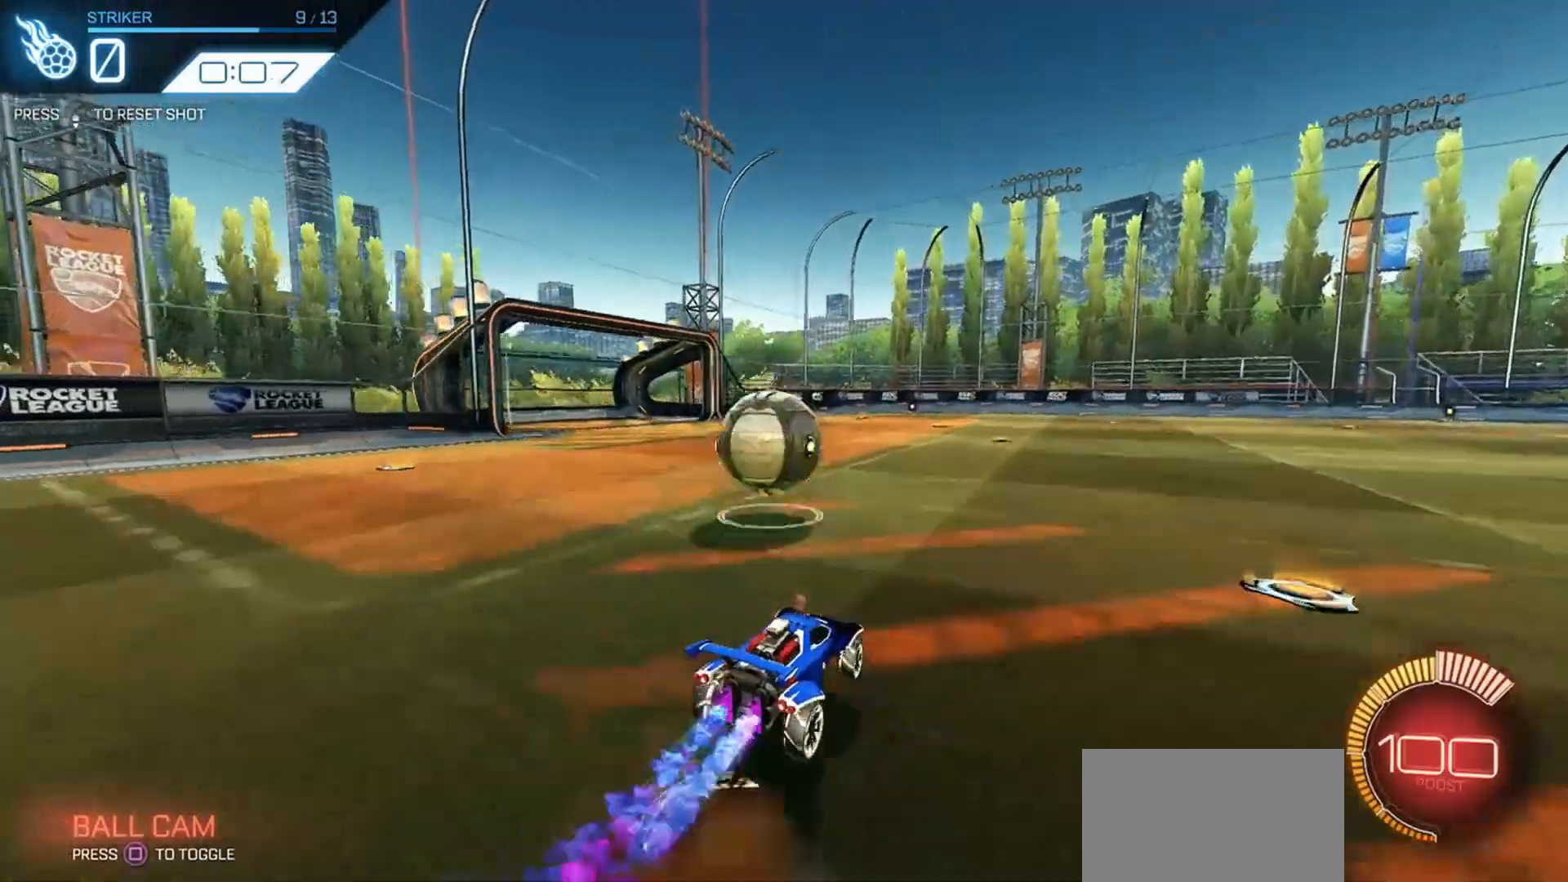
{"buttons": [], "left_stick": "center", "right_stick": "center", "events": [[66, "CROSS", "up"], [66, "left_stick", "left"], [133, "CROSS", "down"], [300, "CROSS", "up"], [366, "R1", "up"], [366, "left_stick", "center"]]}
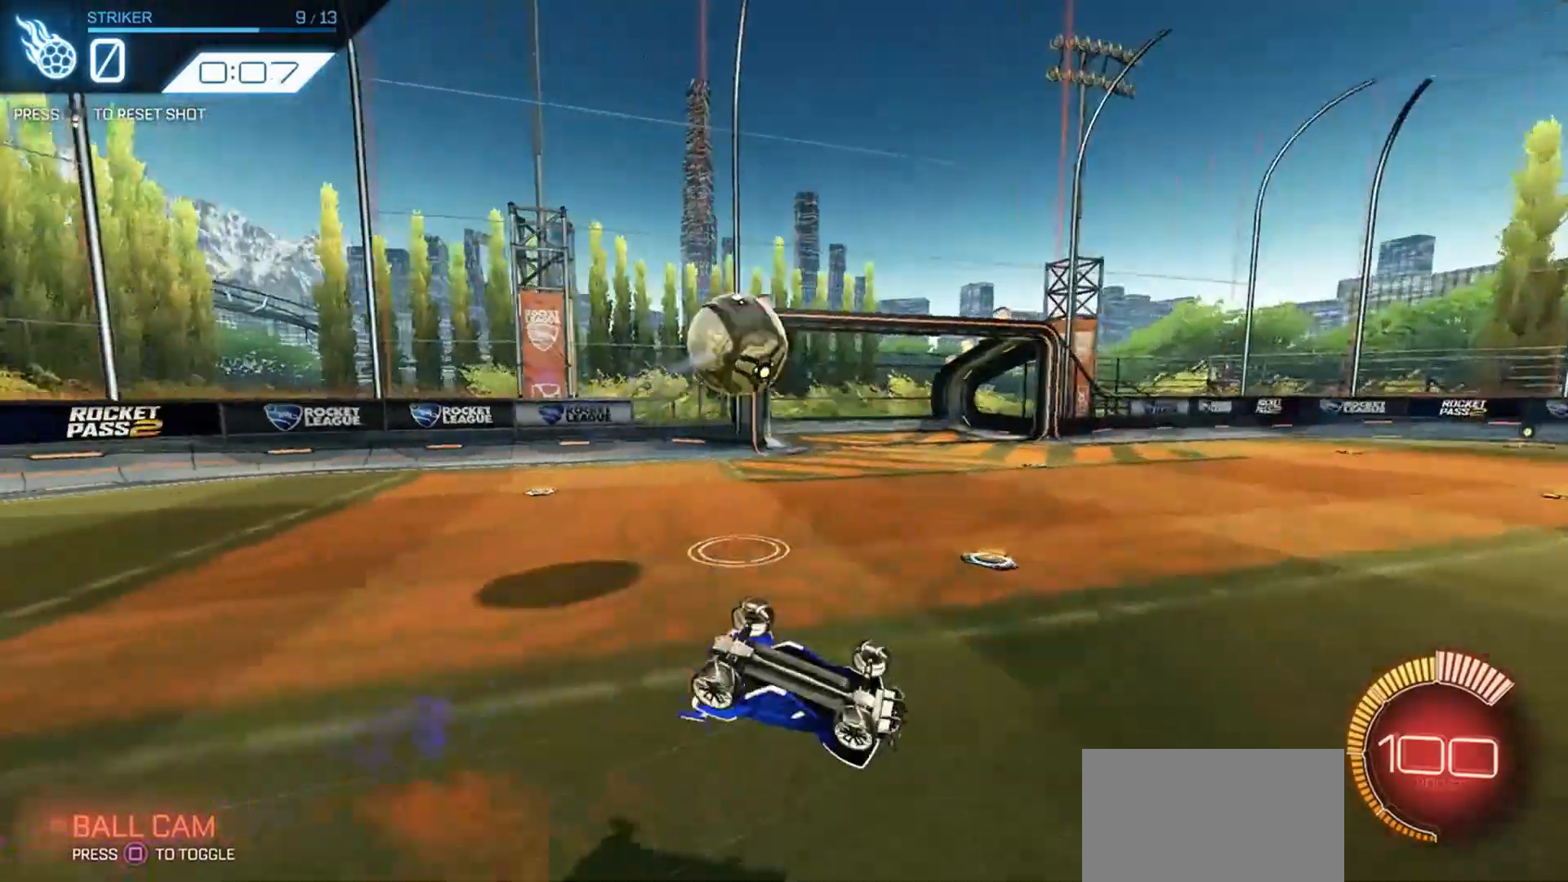
{"buttons": [], "left_stick": "center", "right_stick": "center", "events": []}
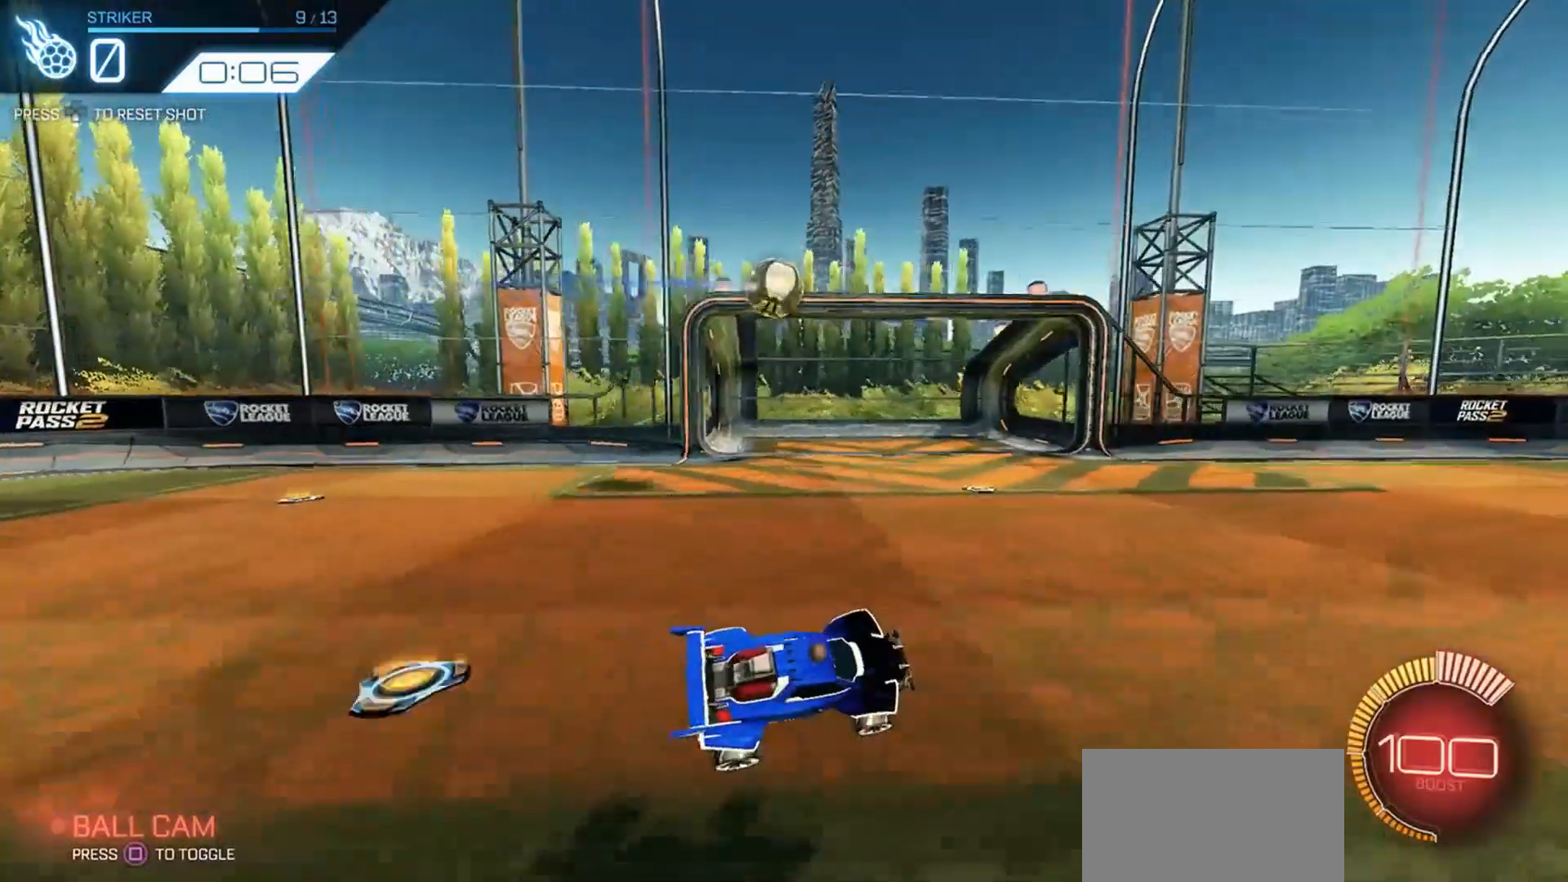
{"buttons": [], "left_stick": "center", "right_stick": "center", "events": []}
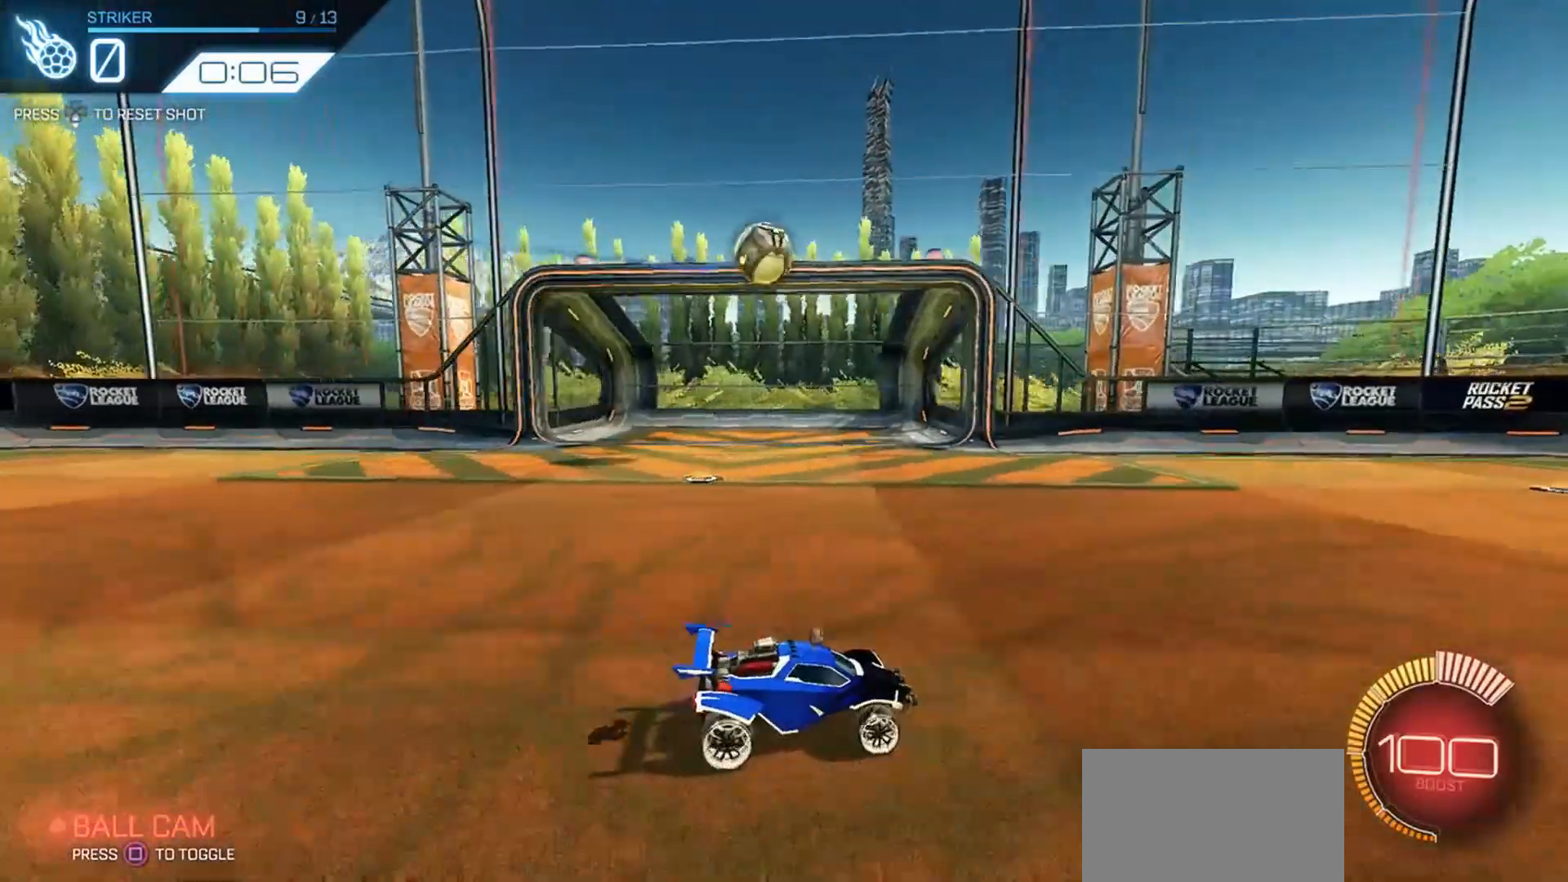
{"buttons": [], "left_stick": "center", "right_stick": "center", "events": [[133, "DPAD_DOWN", "down"], [166, "DPAD_DOWN", "up"]]}
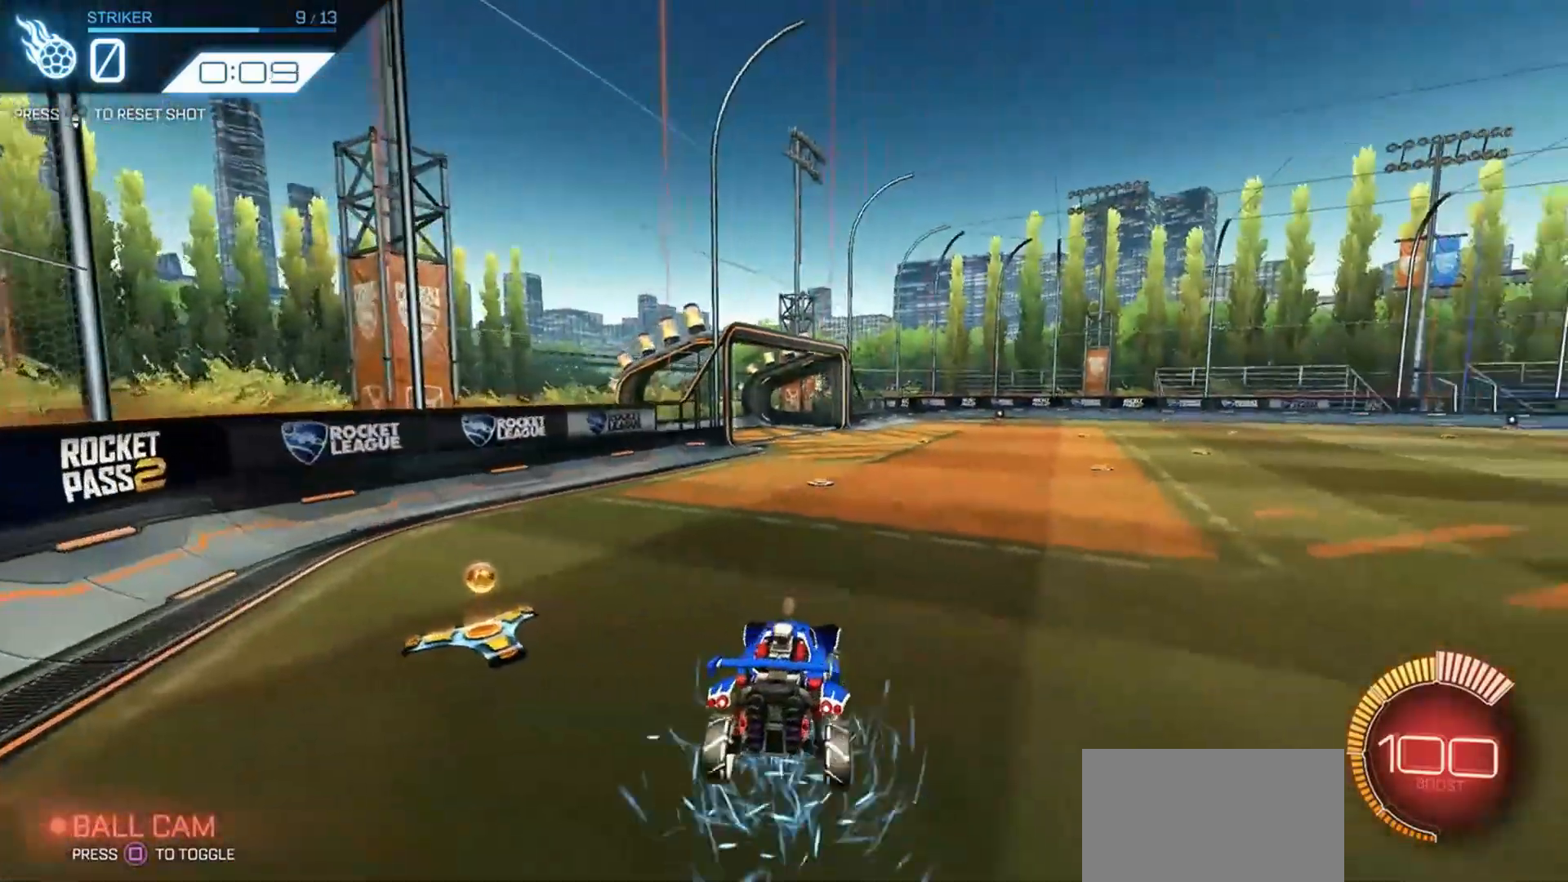
{"buttons": ["R1"], "left_stick": "right", "right_stick": "center", "events": [[200, "R1", "down"], [500, "left_stick", "right"]]}
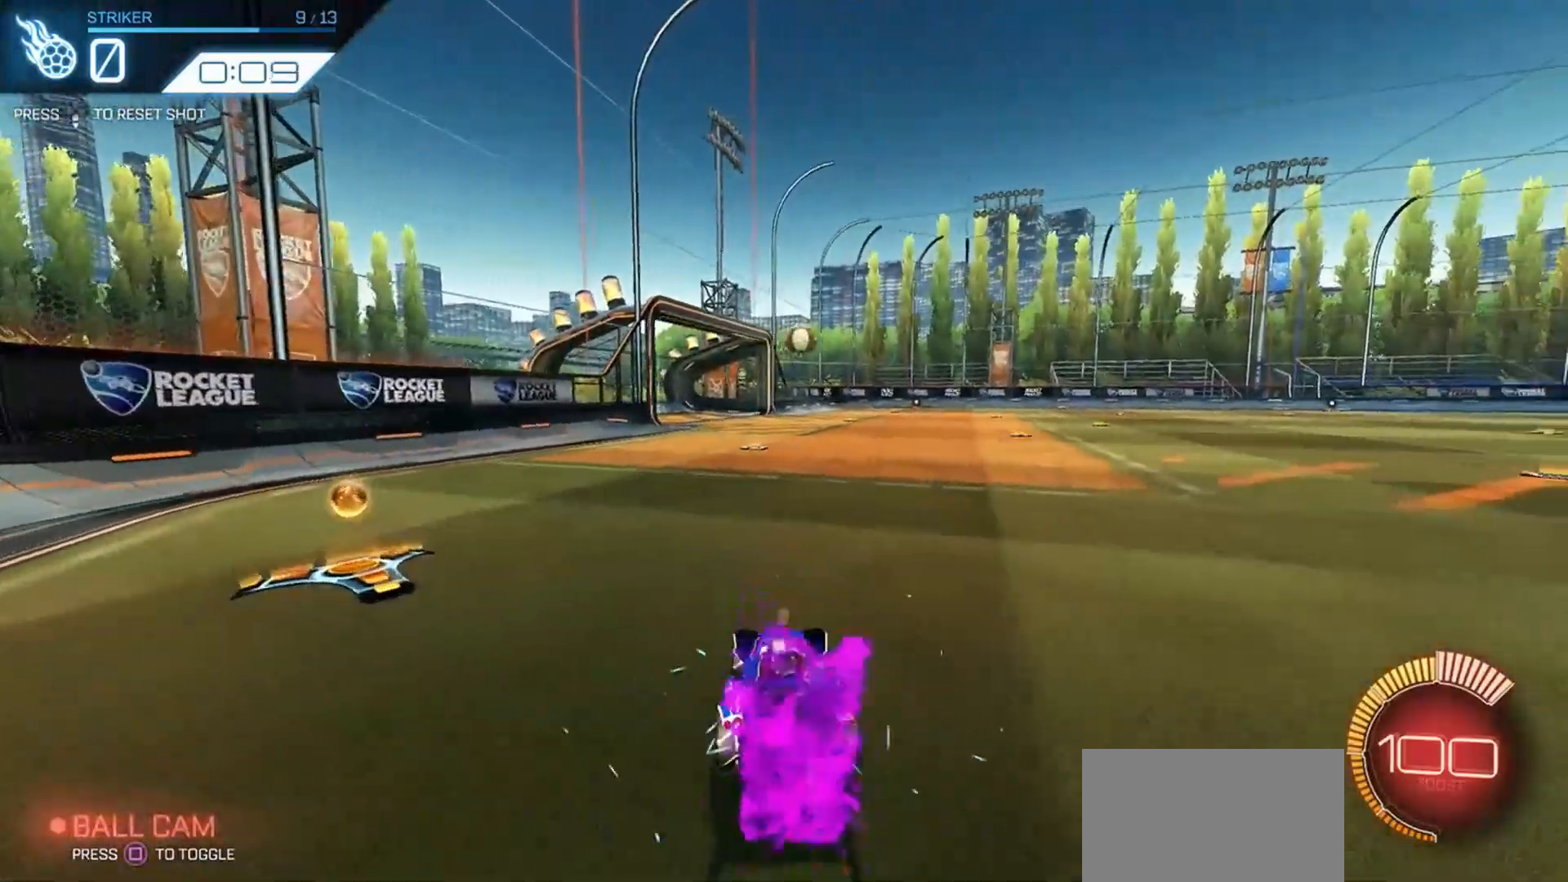
{"buttons": ["R1"], "left_stick": "center", "right_stick": "center", "events": [[166, "left_stick", "center"], [366, "left_stick", "down-right"], [433, "left_stick", "center"]]}
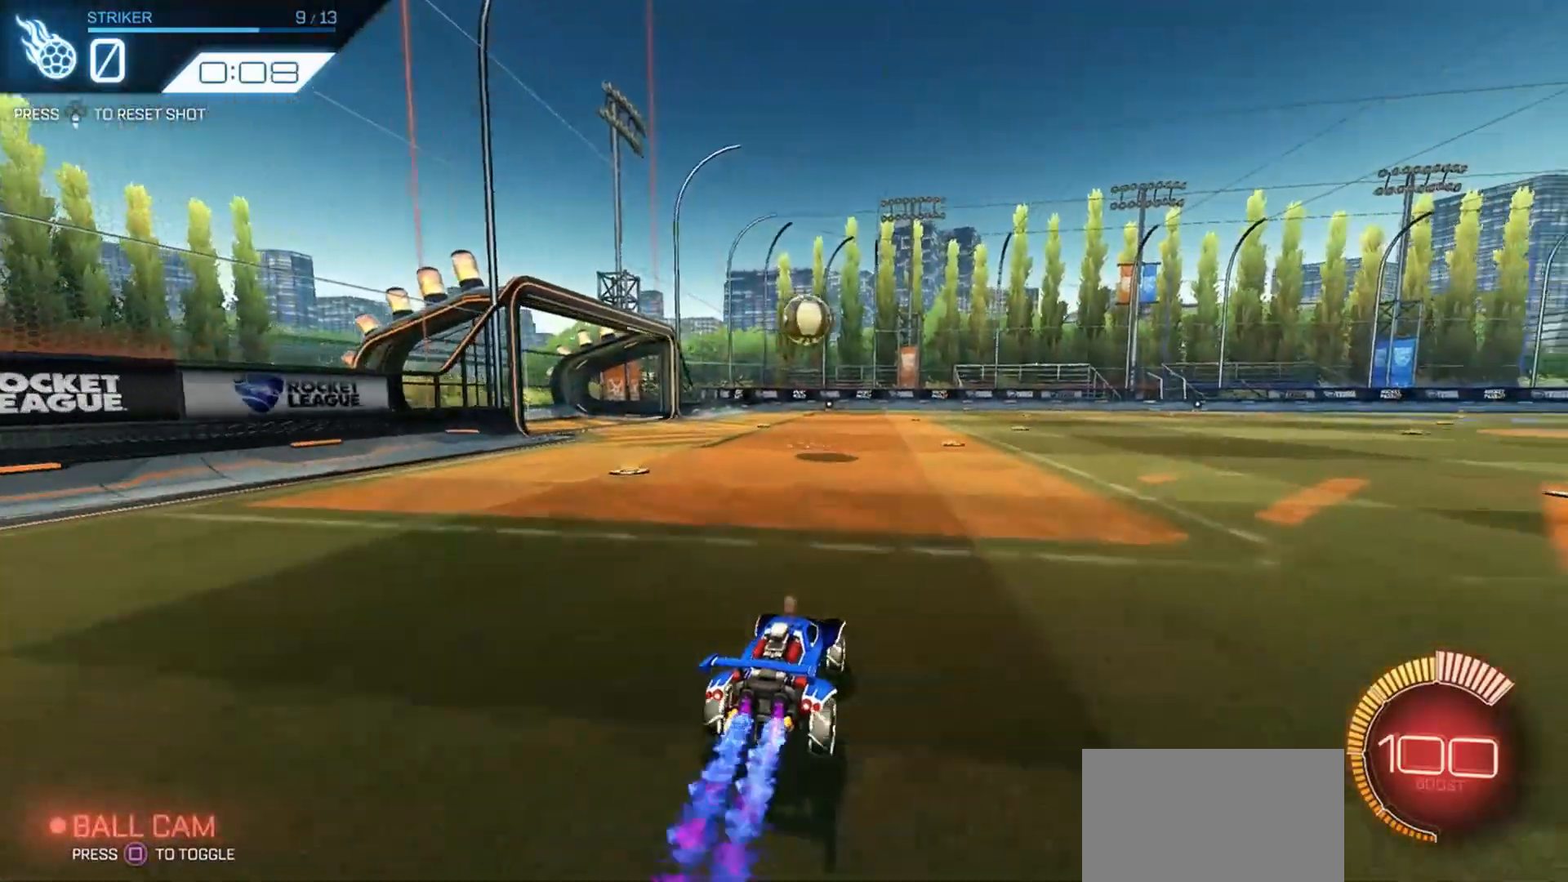
{"buttons": ["CROSS", "R1"], "left_stick": "up-left", "right_stick": "center", "events": [[133, "CROSS", "down"], [133, "left_stick", "down"], [333, "CROSS", "up"], [366, "left_stick", "up-left"], [433, "CROSS", "down"]]}
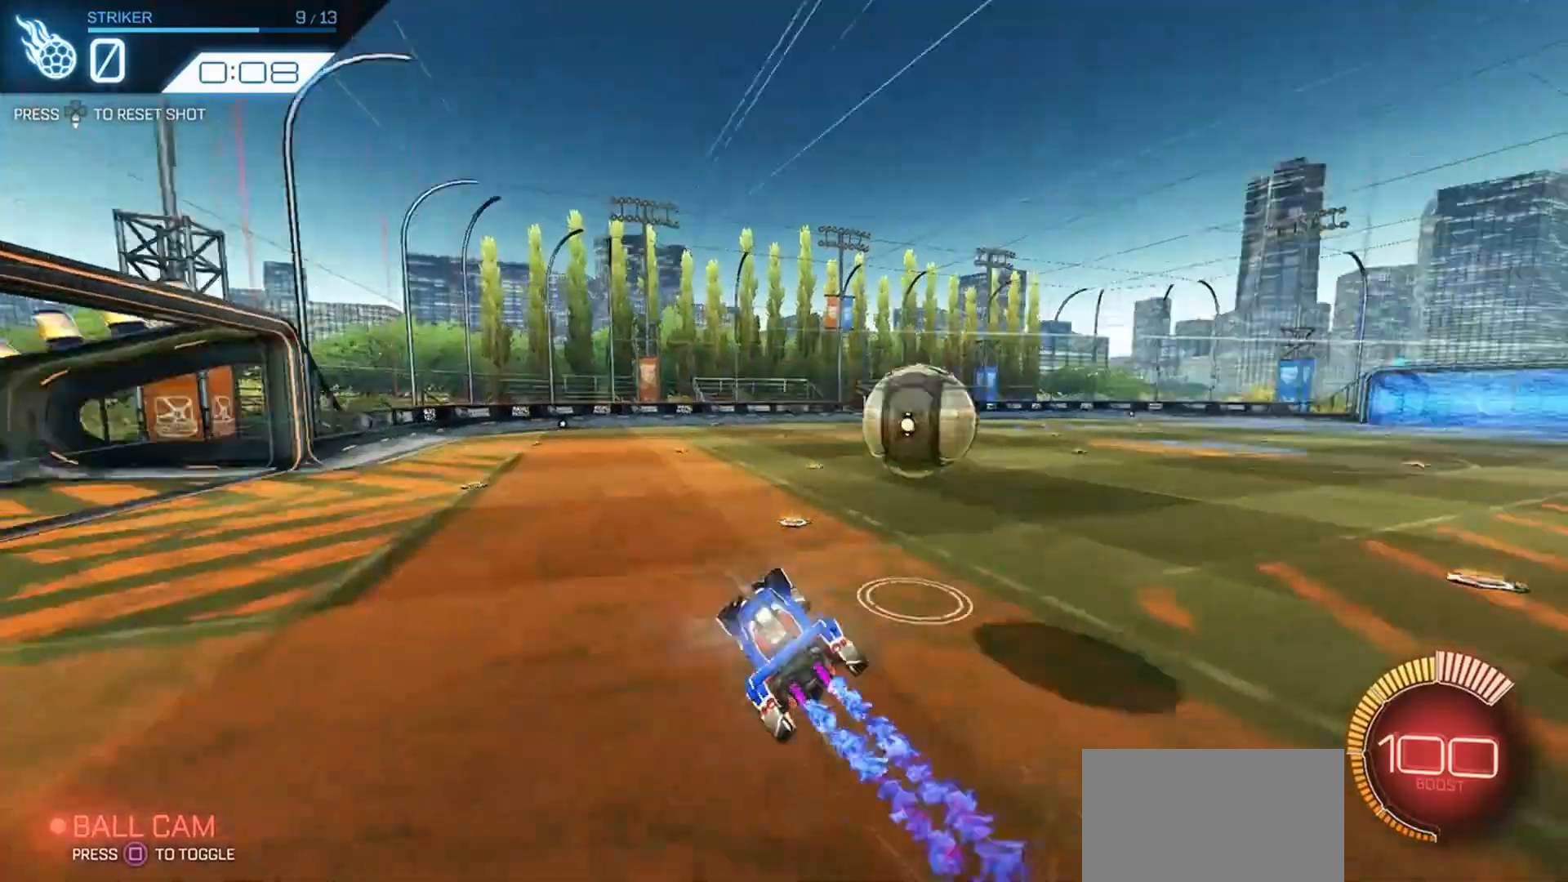
{"buttons": [], "left_stick": "center", "right_stick": "center", "events": [[100, "CROSS", "up"], [133, "R1", "up"], [133, "left_stick", "center"], [200, "SQUARE", "down"], [300, "SQUARE", "up"]]}
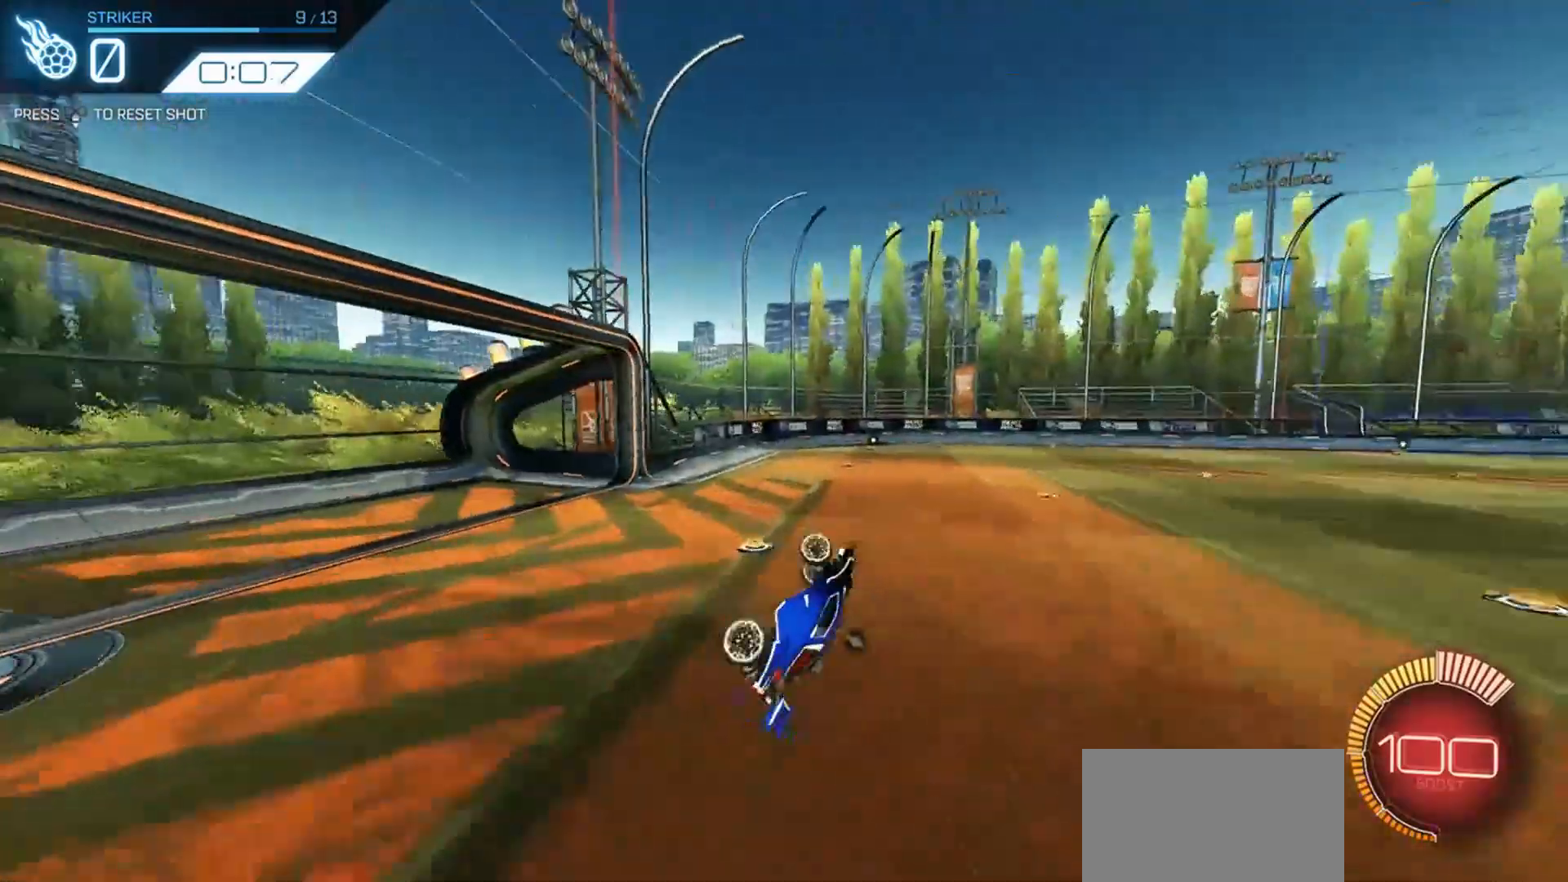
{"buttons": [], "left_stick": "center", "right_stick": "center", "events": [[166, "DPAD_DOWN", "down"], [233, "DPAD_DOWN", "up"], [300, "SQUARE", "down"], [400, "SQUARE", "up"]]}
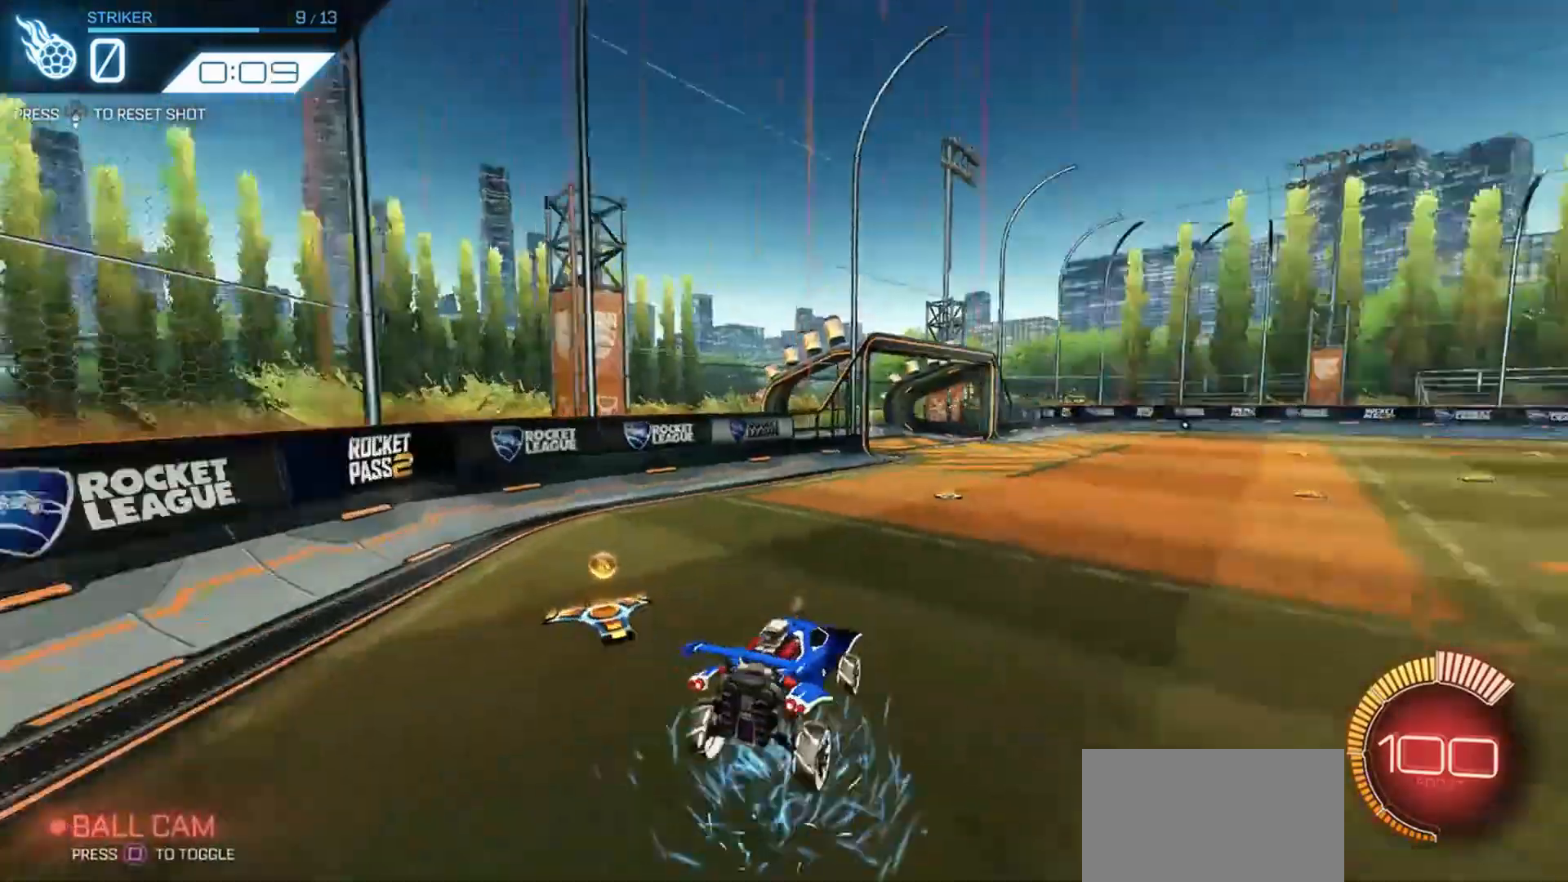
{"buttons": ["R1"], "left_stick": "right", "right_stick": "center", "events": [[166, "left_stick", "right"], [200, "R1", "down"]]}
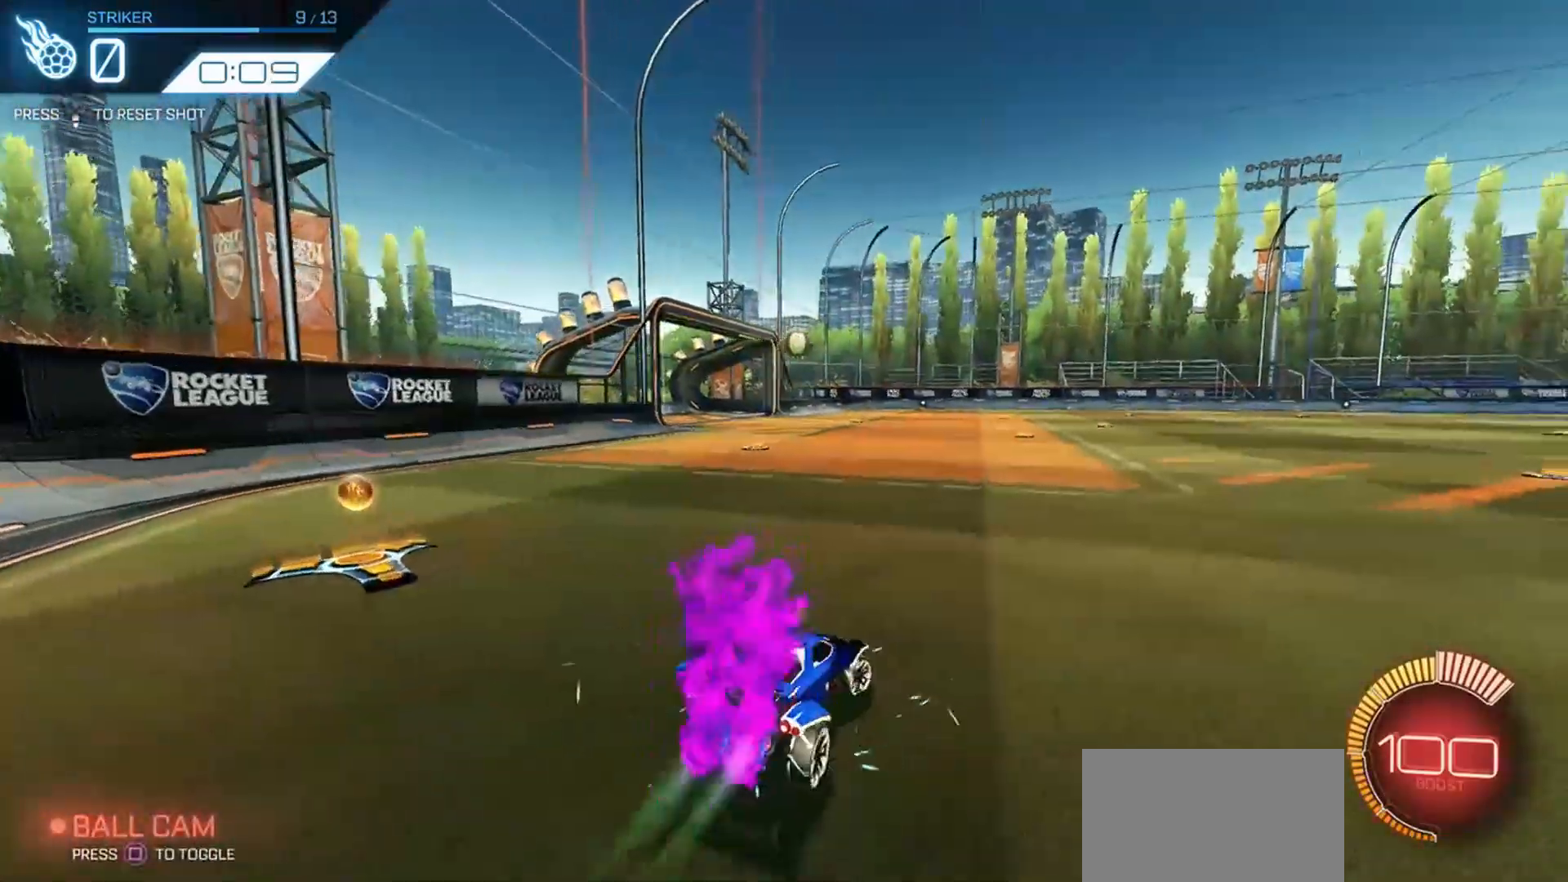
{"buttons": [], "left_stick": "center", "right_stick": "center", "events": [[500, "R1", "up"], [500, "left_stick", "center"]]}
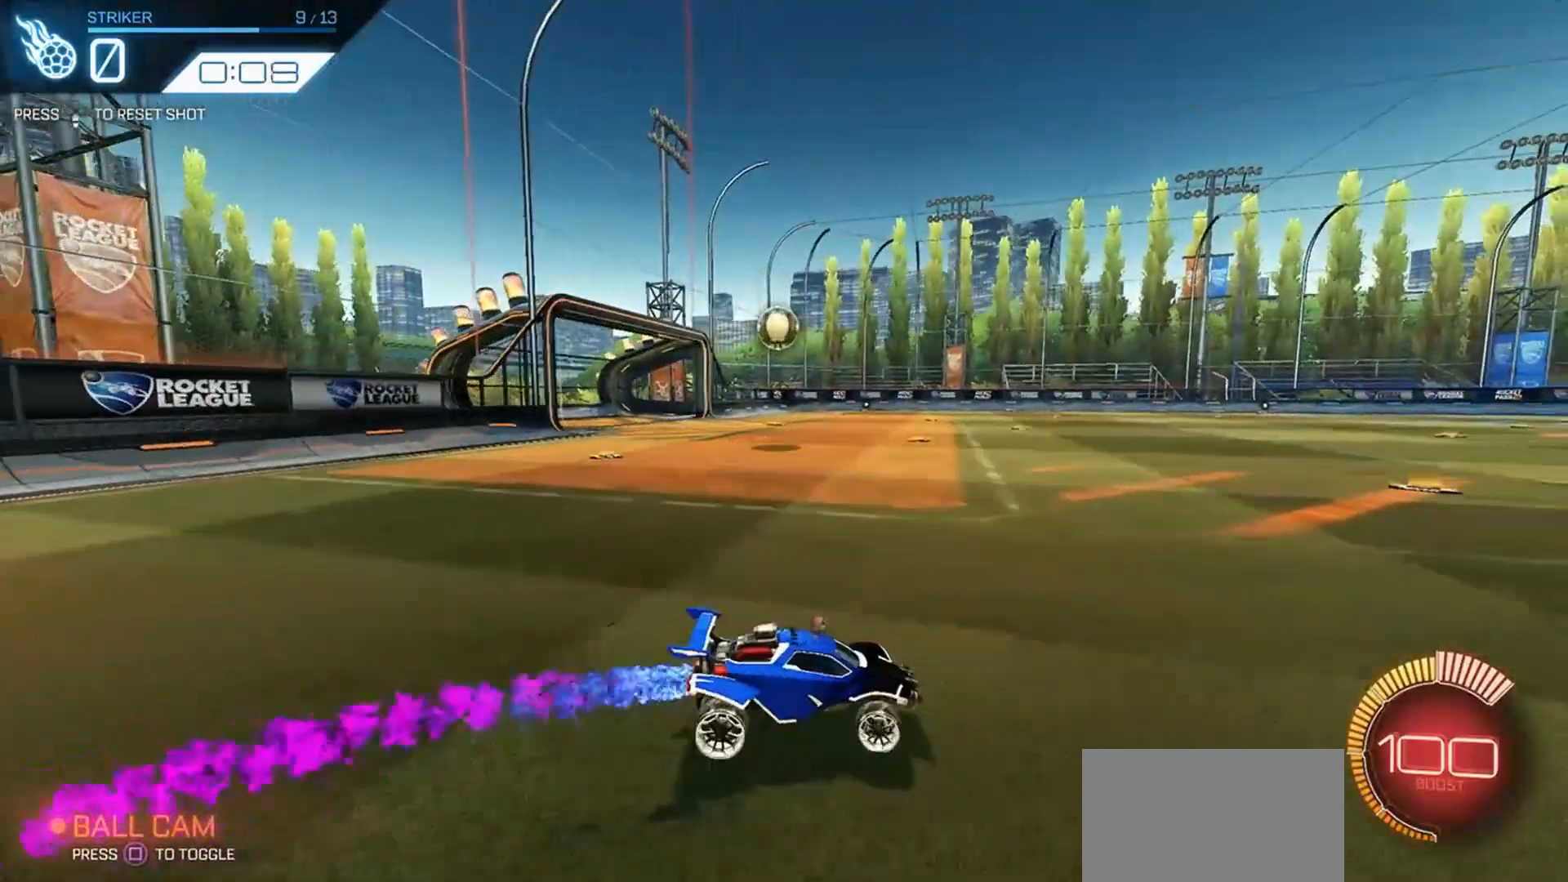
{"buttons": [], "left_stick": "left", "right_stick": "center", "events": [[100, "left_stick", "left"], [233, "L1", "down"], [300, "L1", "up"]]}
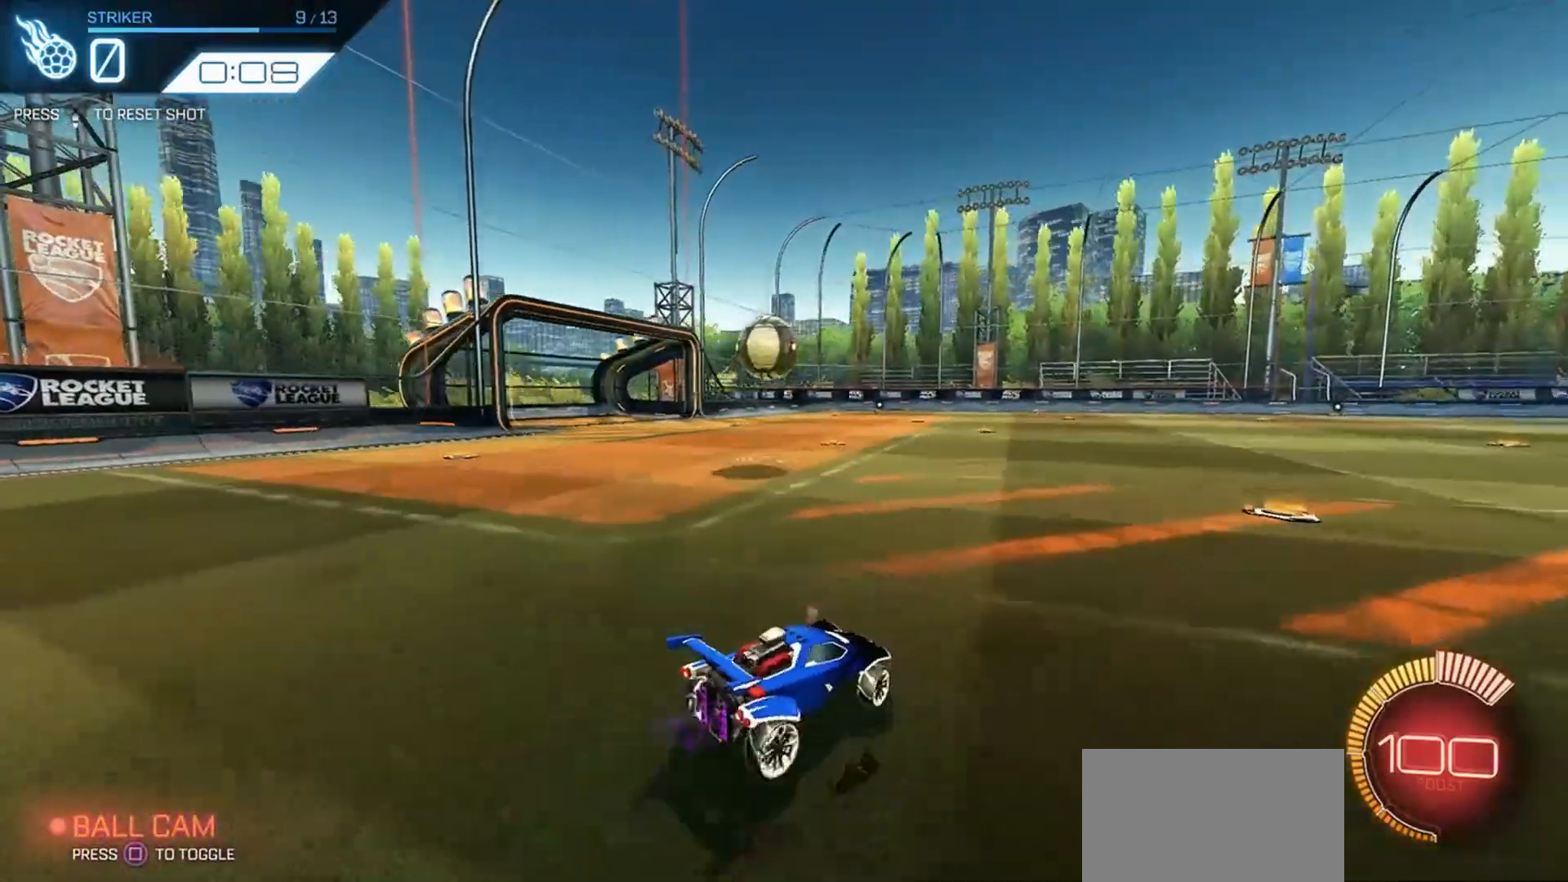
{"buttons": ["CROSS", "R1"], "left_stick": "left", "right_stick": "center", "events": [[33, "R1", "down"], [133, "left_stick", "center"], [266, "CROSS", "down"], [333, "left_stick", "left"], [366, "CROSS", "up"], [400, "CROSS", "down"]]}
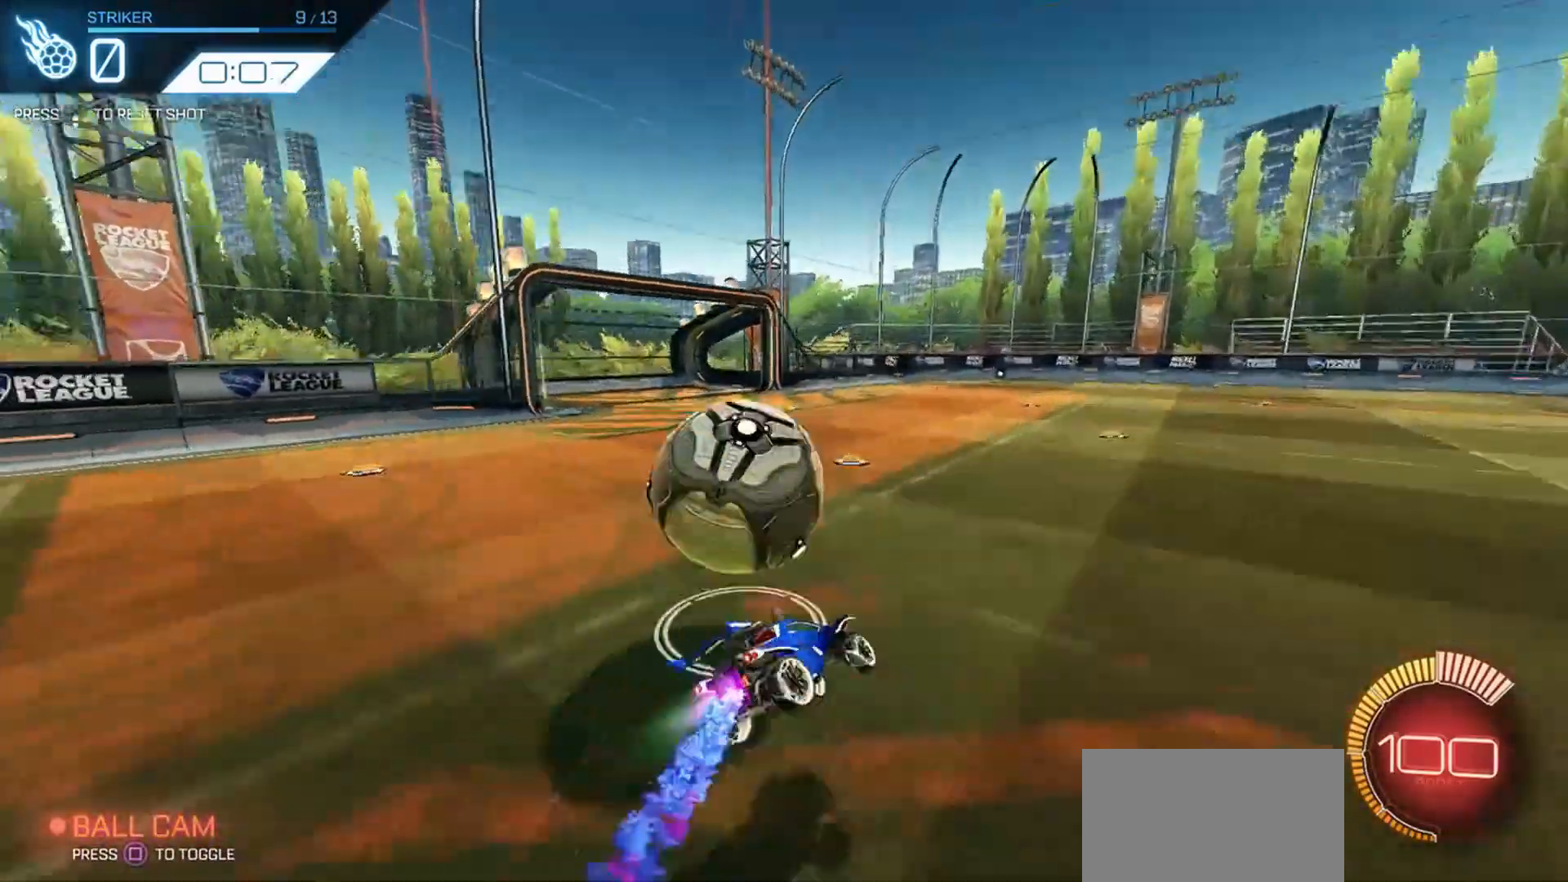
{"buttons": [], "left_stick": "center", "right_stick": "center", "events": [[66, "CROSS", "up"], [133, "R1", "up"], [433, "L1", "down"], [466, "L1", "up"], [500, "left_stick", "center"]]}
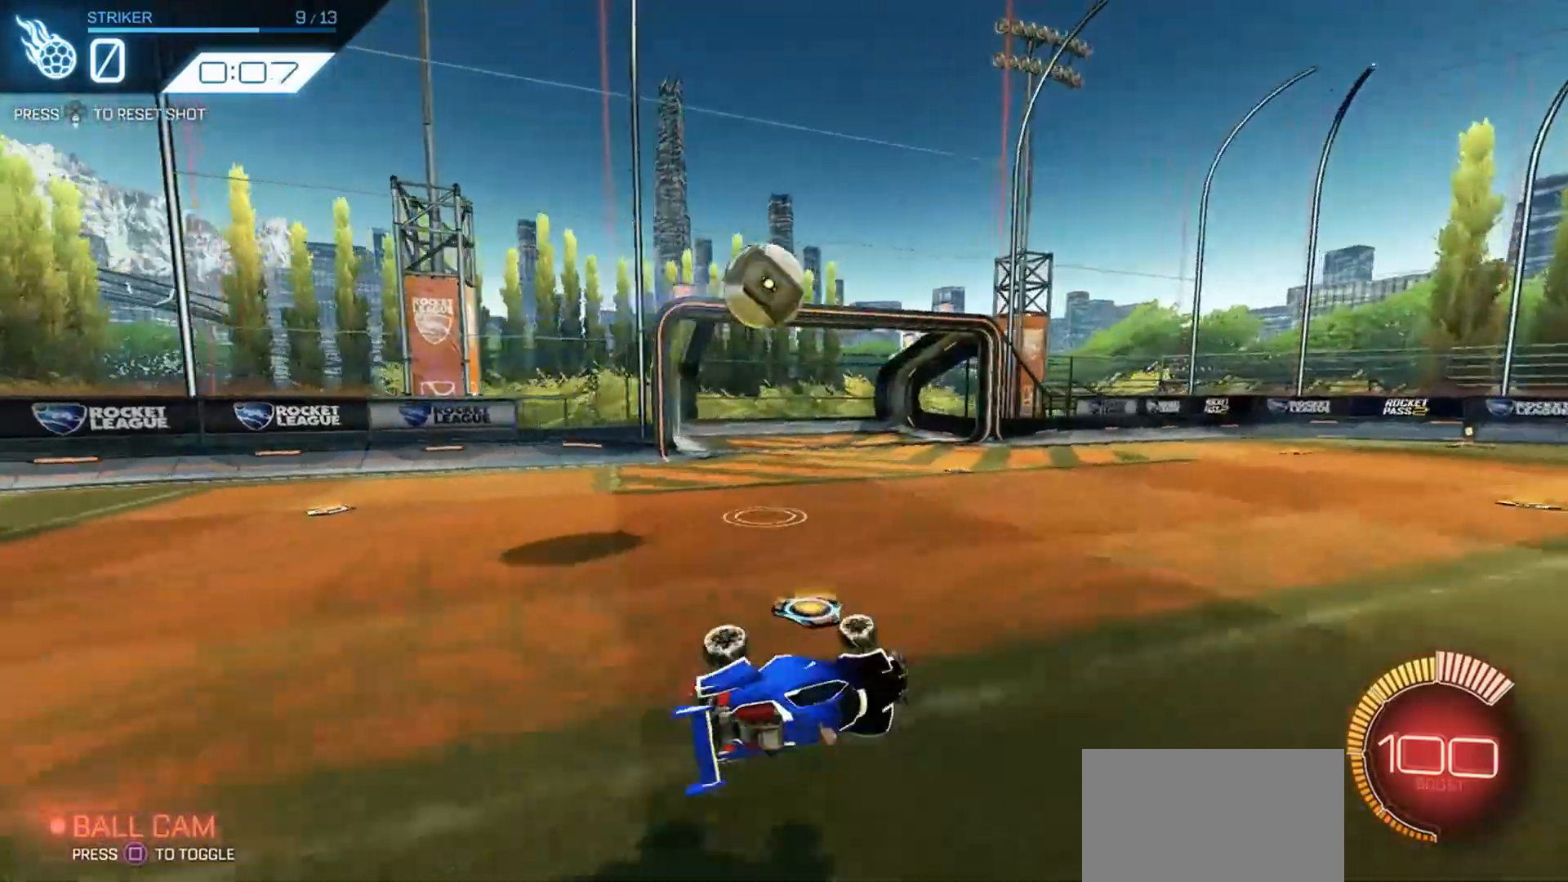
{"buttons": [], "left_stick": "right", "right_stick": "center", "events": [[100, "DPAD_DOWN", "down"], [166, "DPAD_DOWN", "up"], [400, "left_stick", "right"]]}